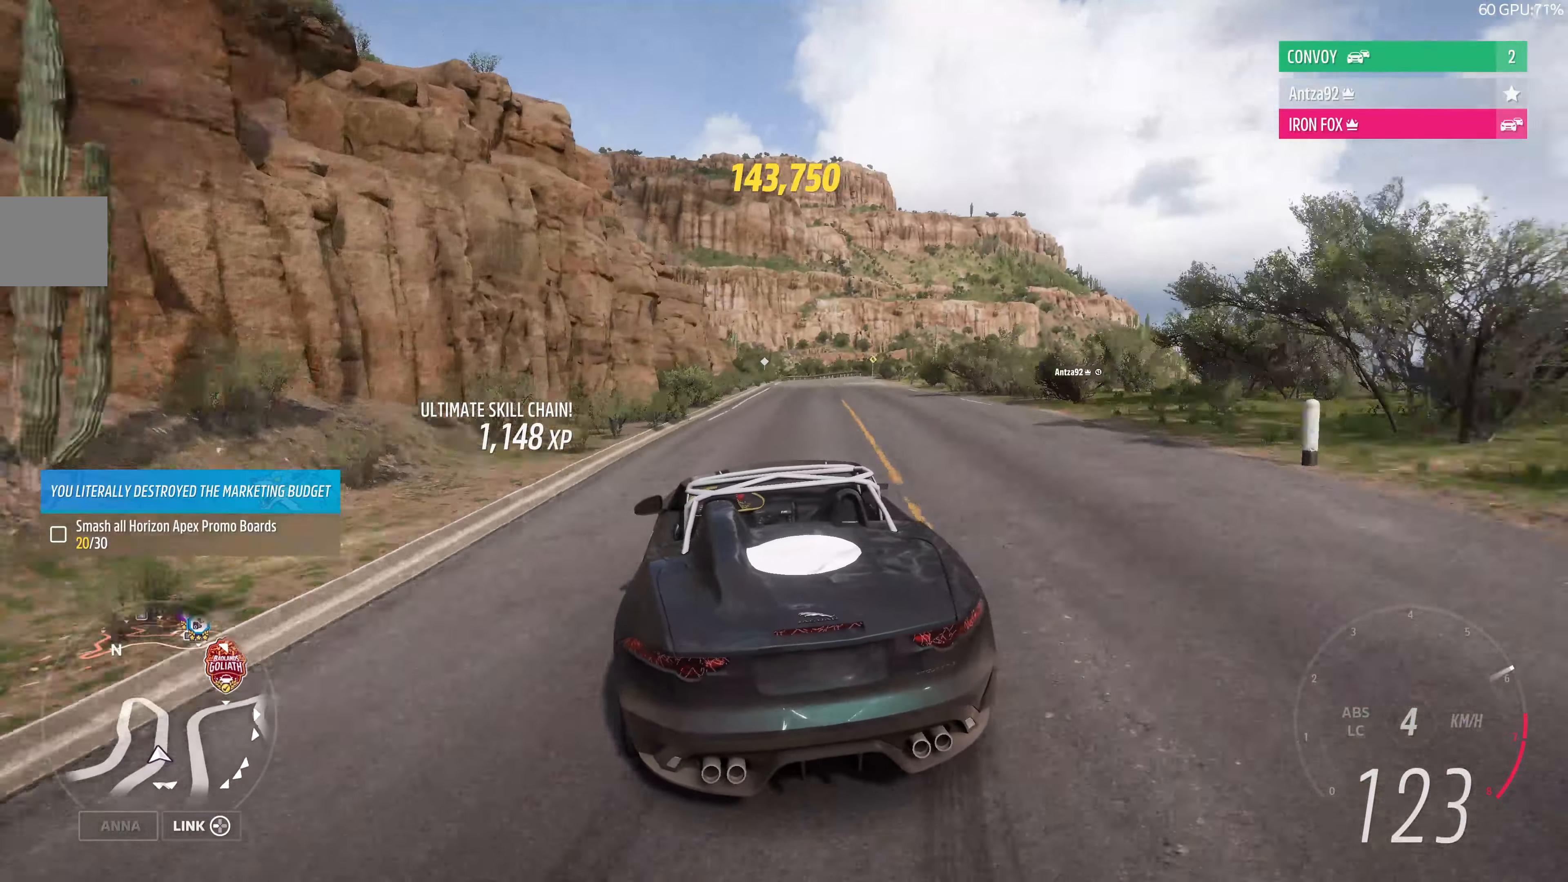
Gameplay with a controller (PlayStation layout); each line is a JSON object with the inputs held at the frame after it. "events" lists button and stick changes between this image and that frame as [ms after this image, input, new state], when the widget could be followed in between.
{"buttons": ["R2"], "left_stick": "center", "right_stick": "center", "events": [[33, "left_stick", "up-left"], [233, "left_stick", "up-right"], [400, "left_stick", "center"]]}
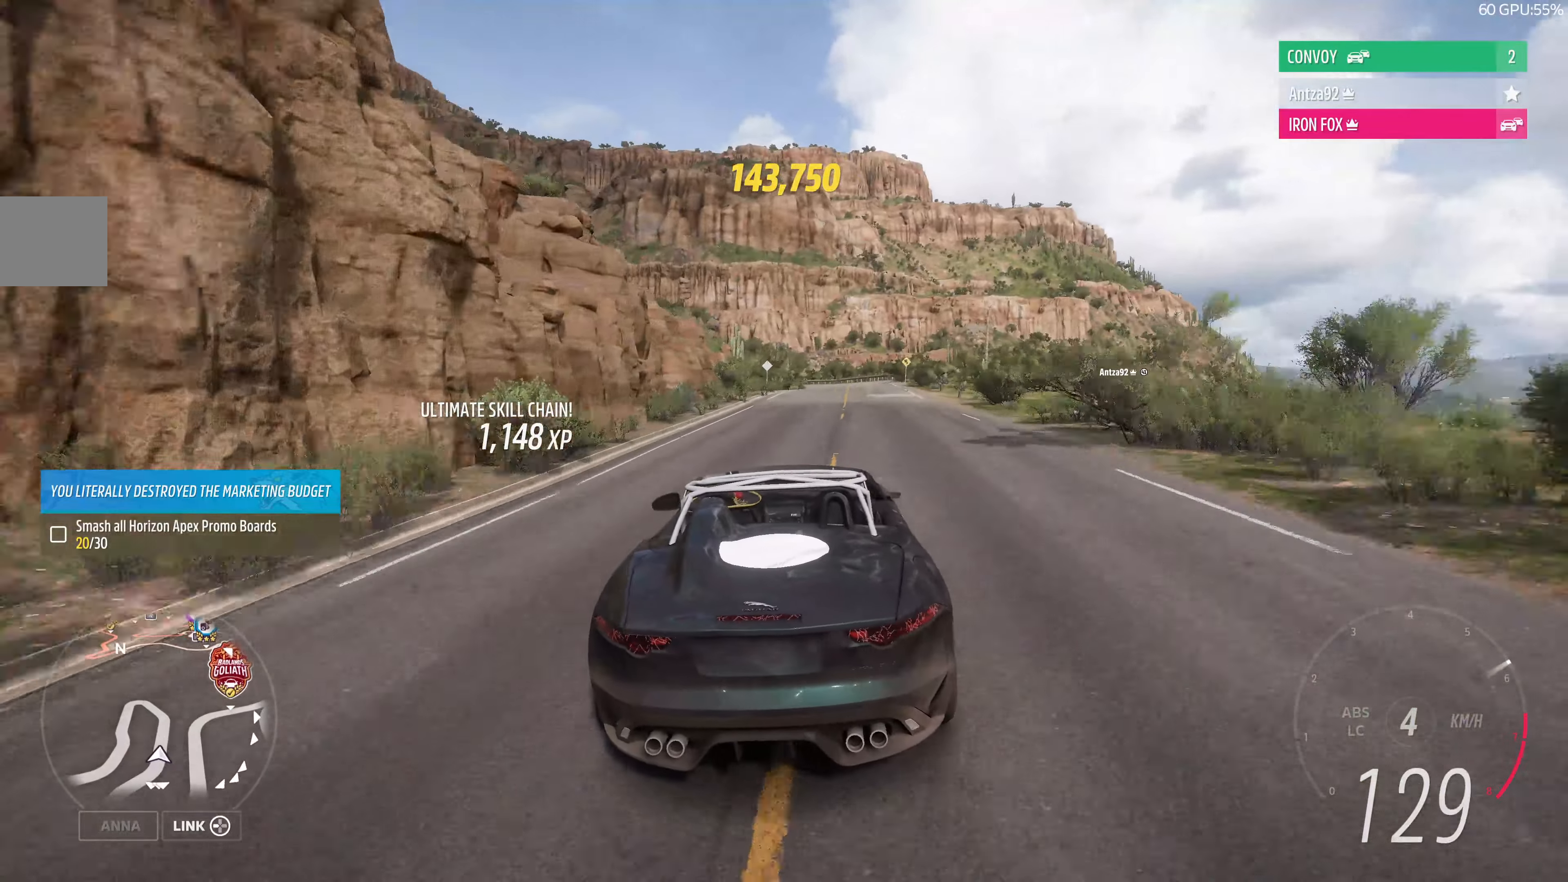
{"buttons": ["R2"], "left_stick": "center", "right_stick": "center", "events": []}
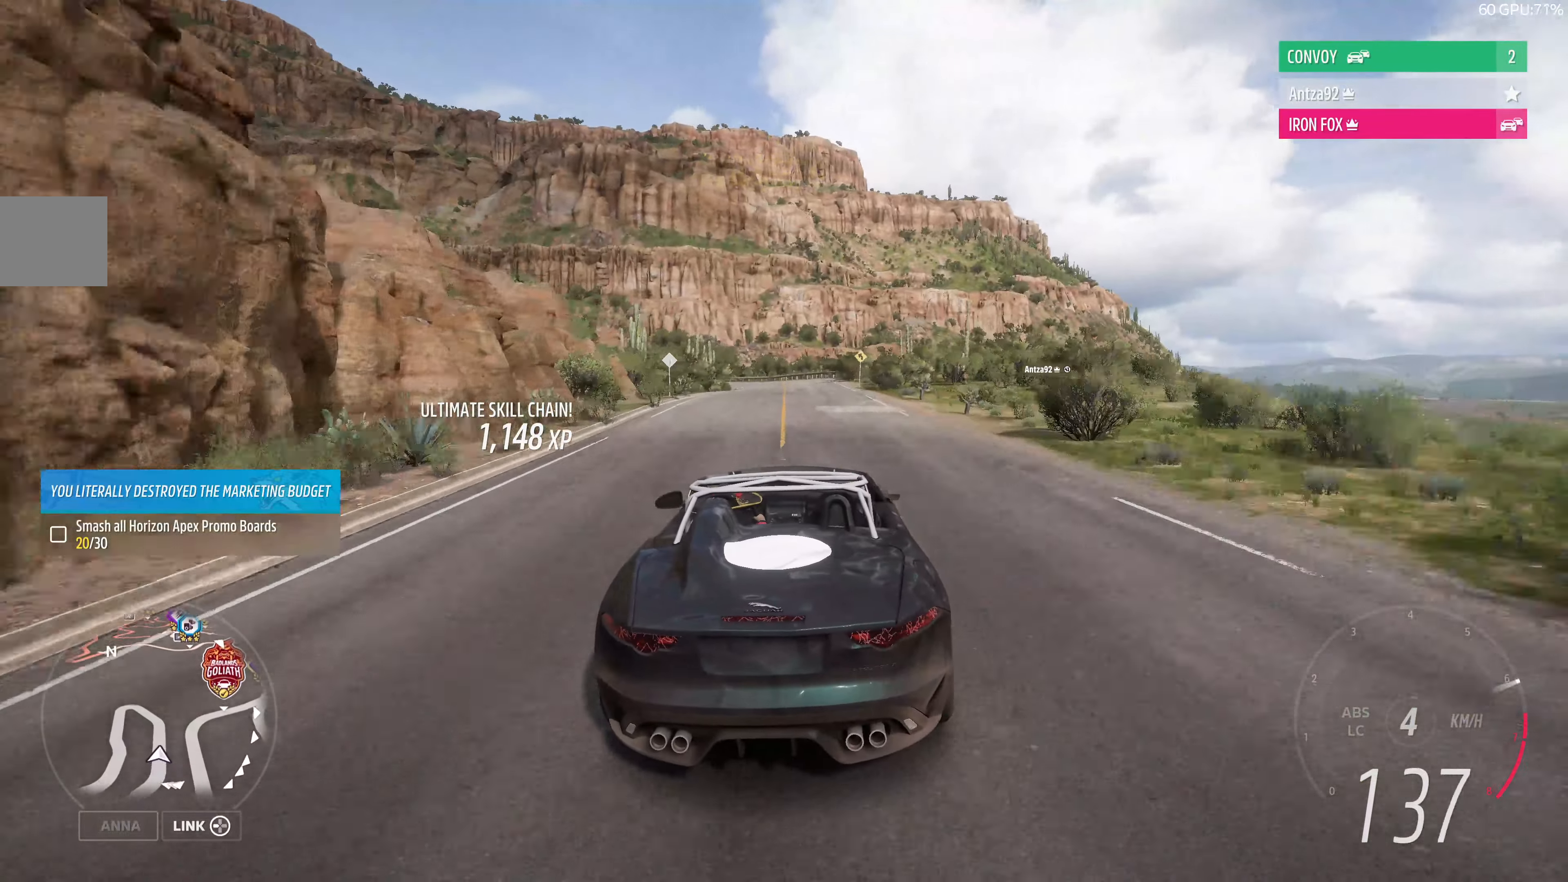
{"buttons": ["R2"], "left_stick": "center", "right_stick": "center", "events": []}
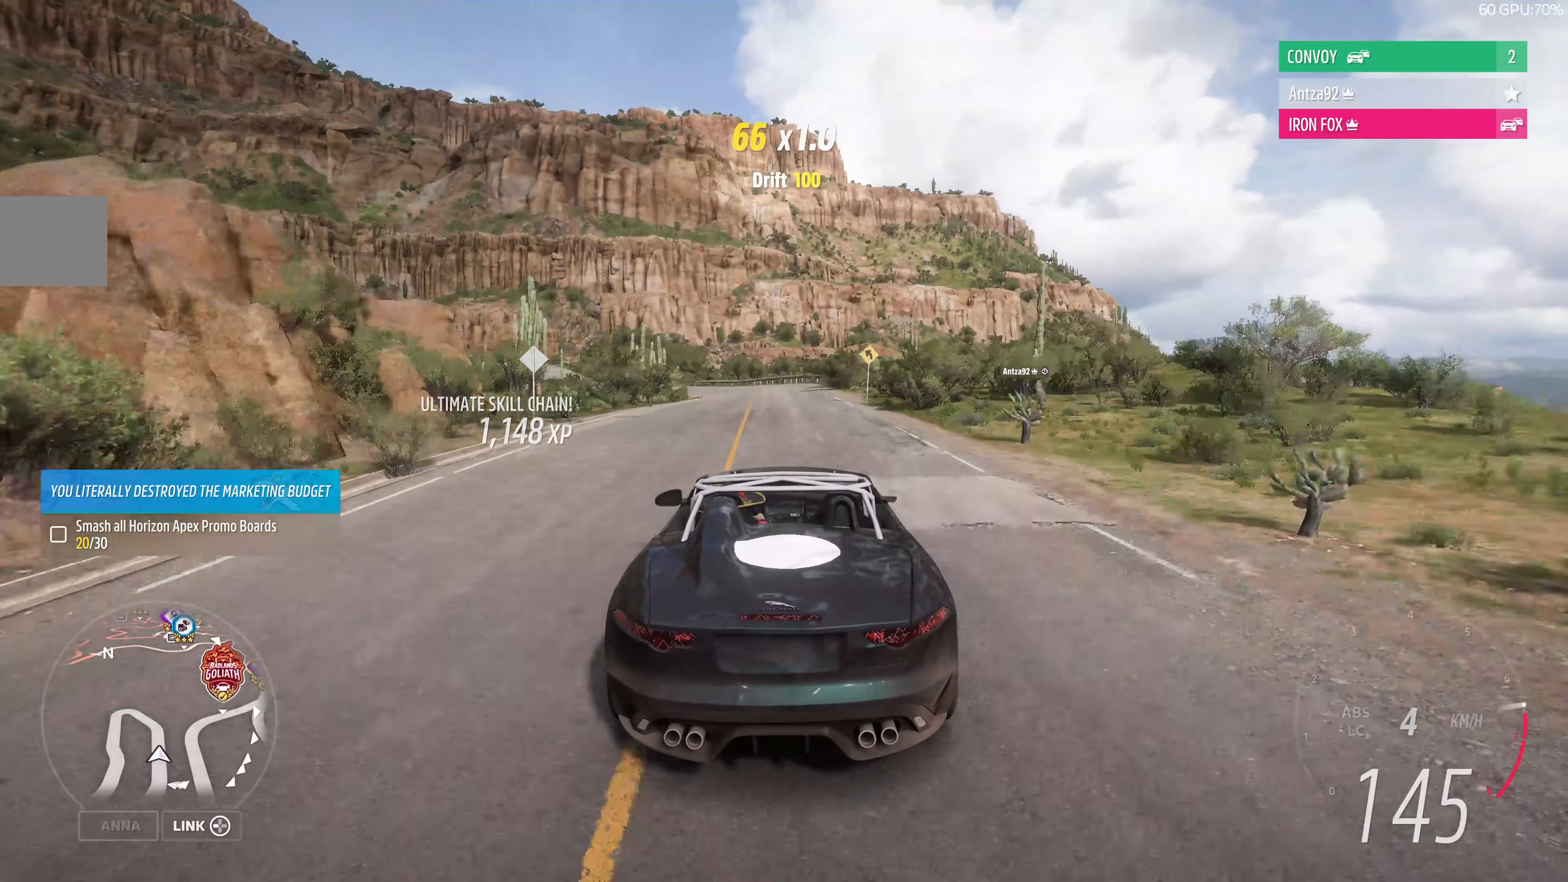
{"buttons": ["R2"], "left_stick": "center", "right_stick": "center", "events": [[133, "left_stick", "right"], [300, "left_stick", "center"]]}
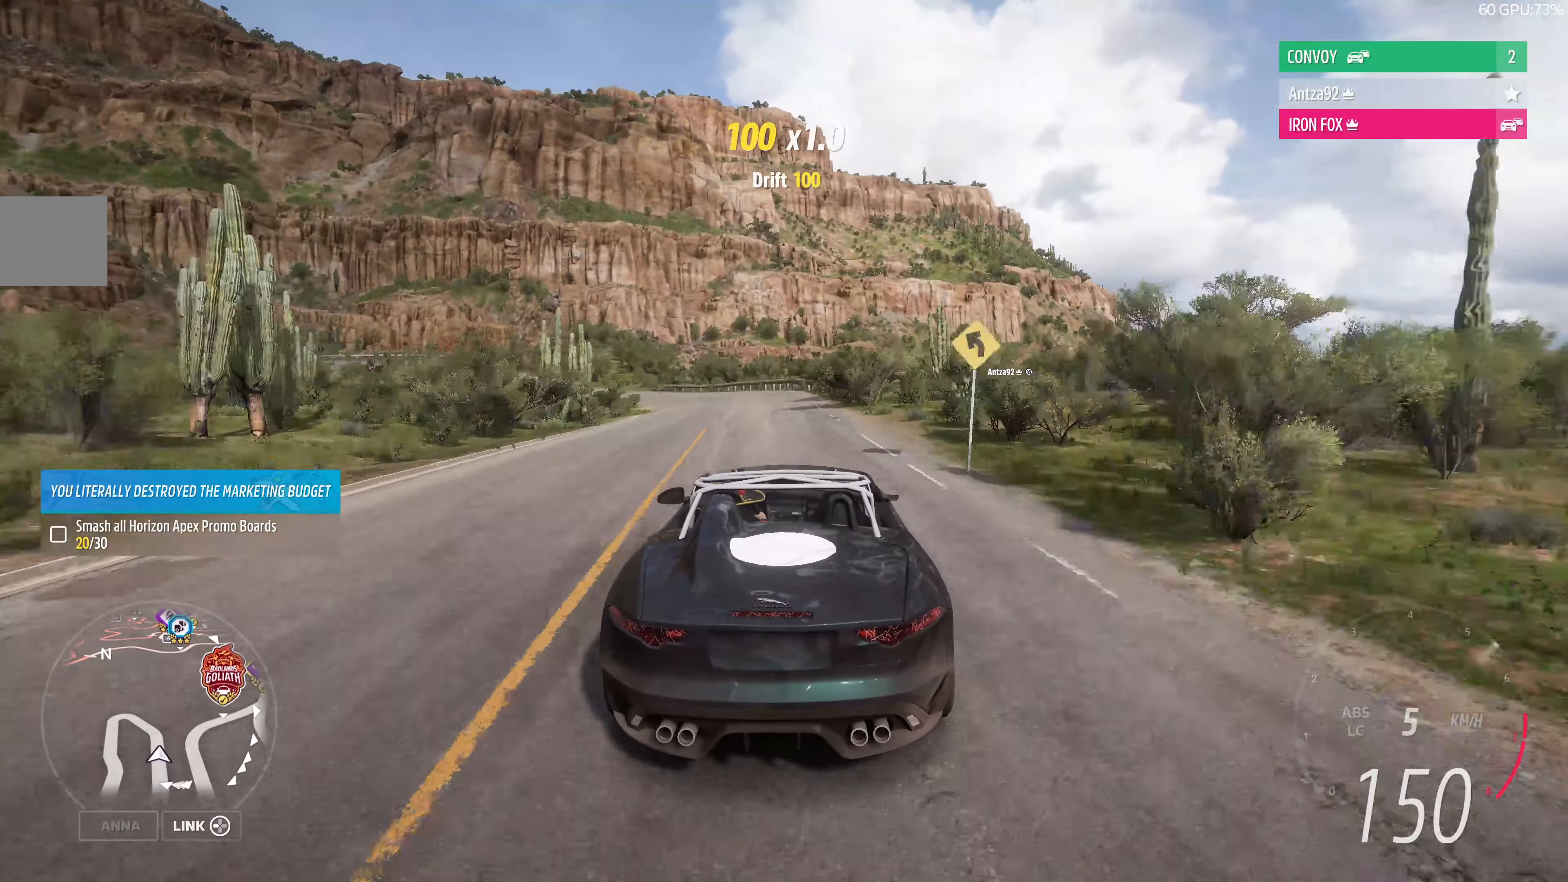
{"buttons": ["R2"], "left_stick": "up-left", "right_stick": "center", "events": [[166, "left_stick", "up-left"]]}
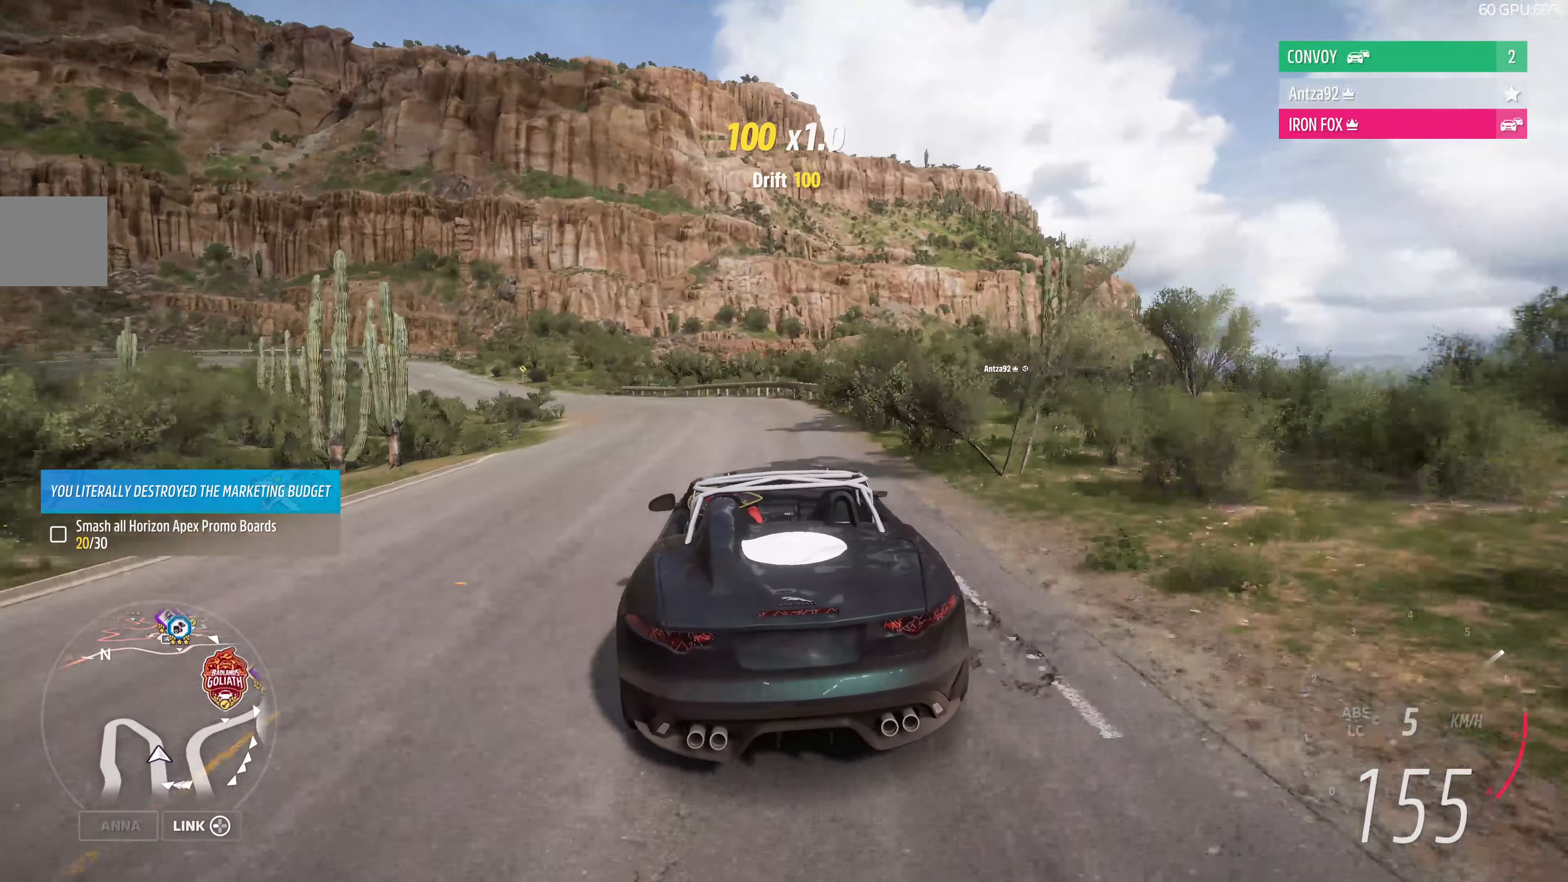
{"buttons": ["R2"], "left_stick": "up-left", "right_stick": "center", "events": []}
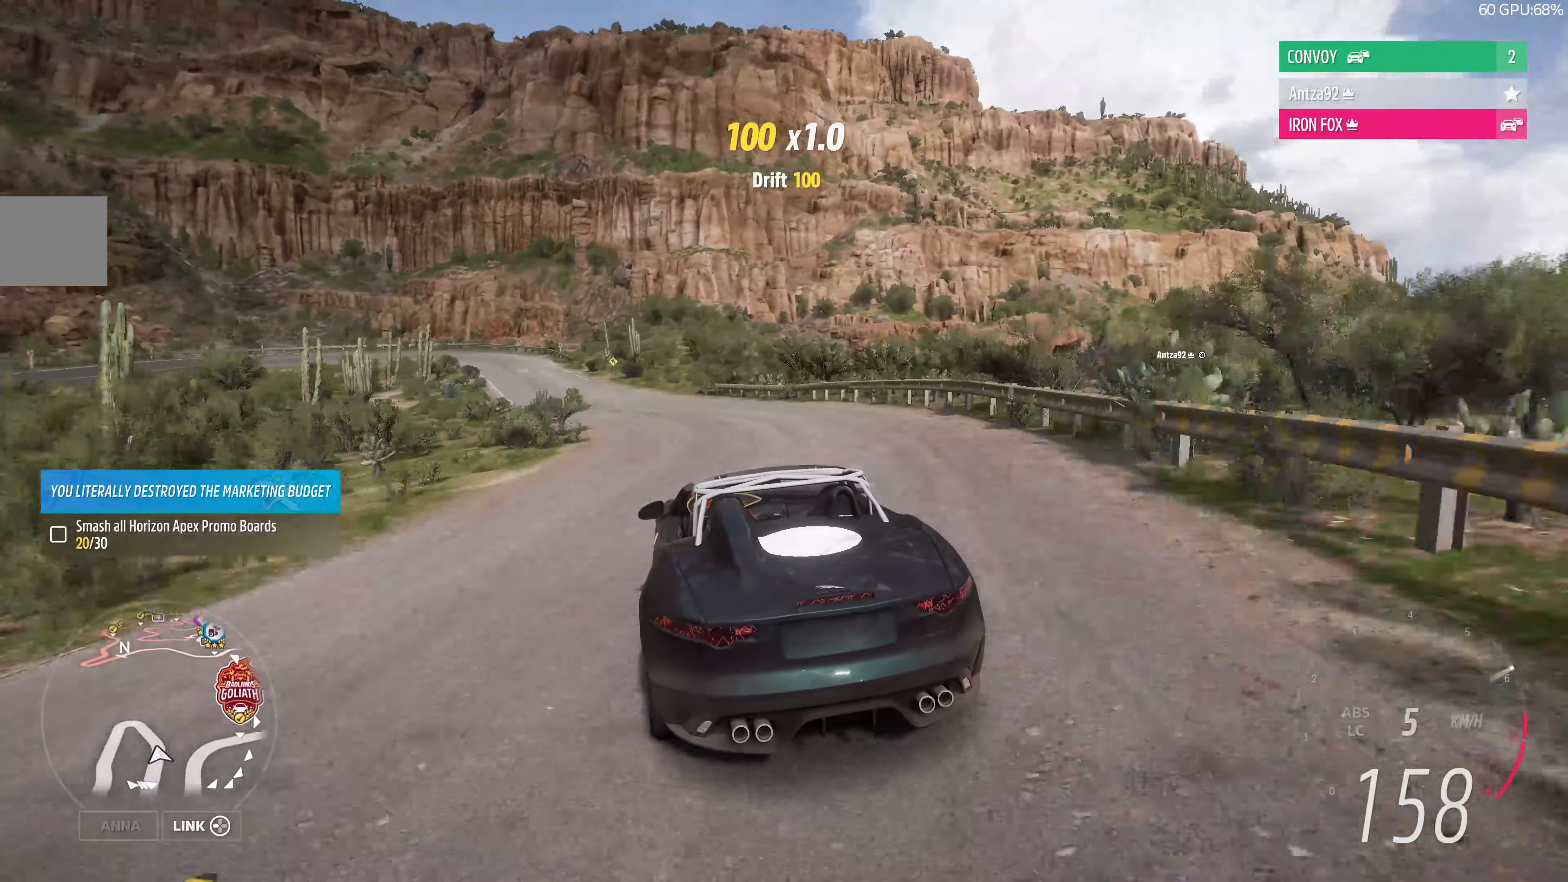
{"buttons": ["R2"], "left_stick": "up", "right_stick": "center", "events": [[400, "left_stick", "up"]]}
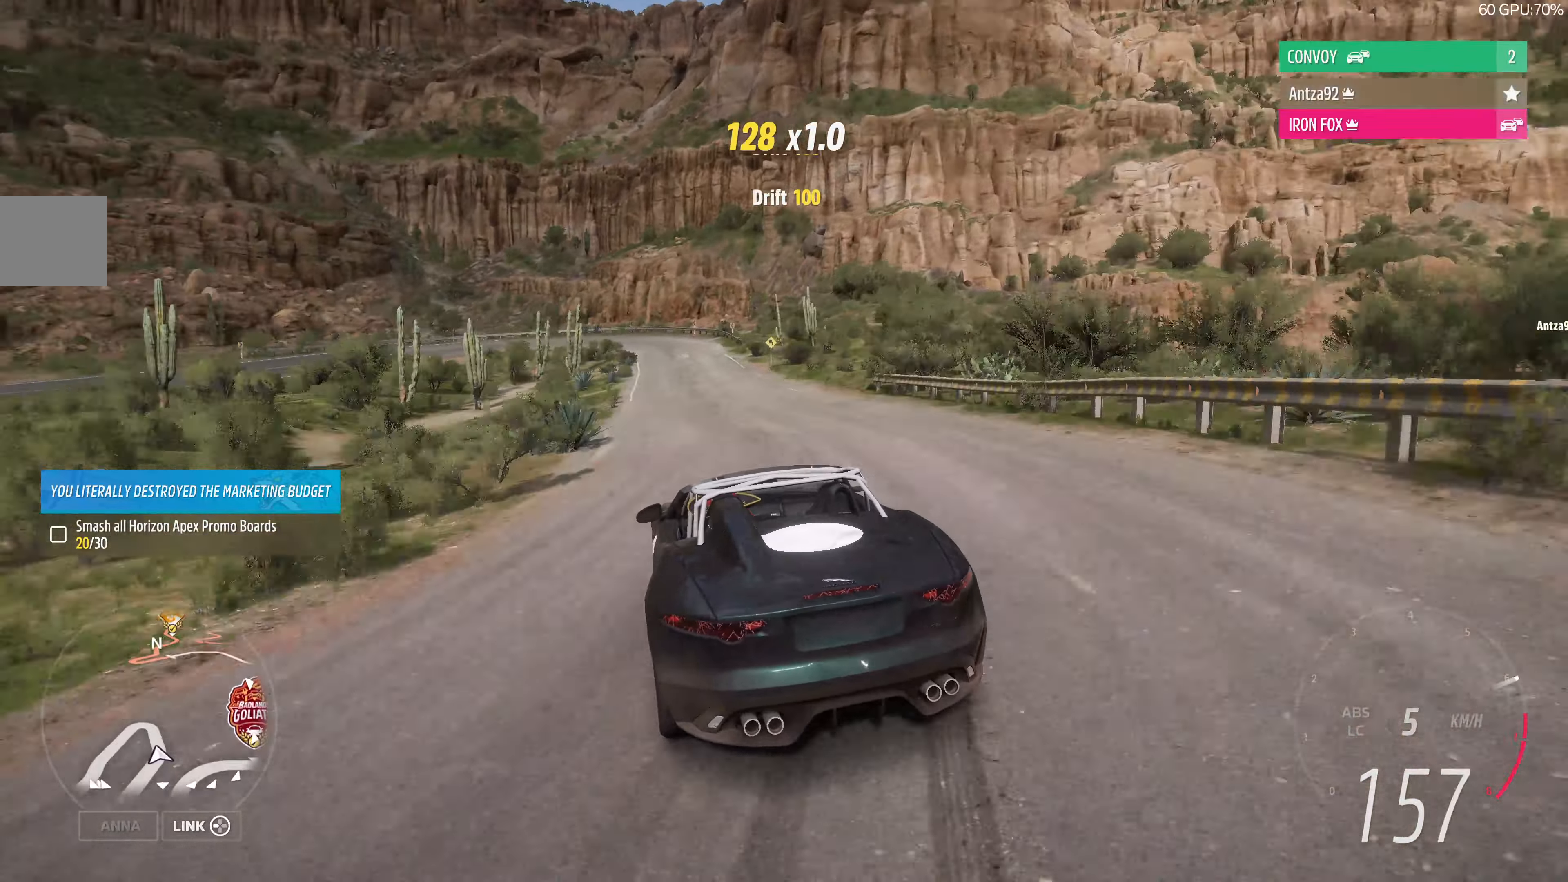
{"buttons": ["R2"], "left_stick": "right", "right_stick": "center", "events": [[366, "left_stick", "right"]]}
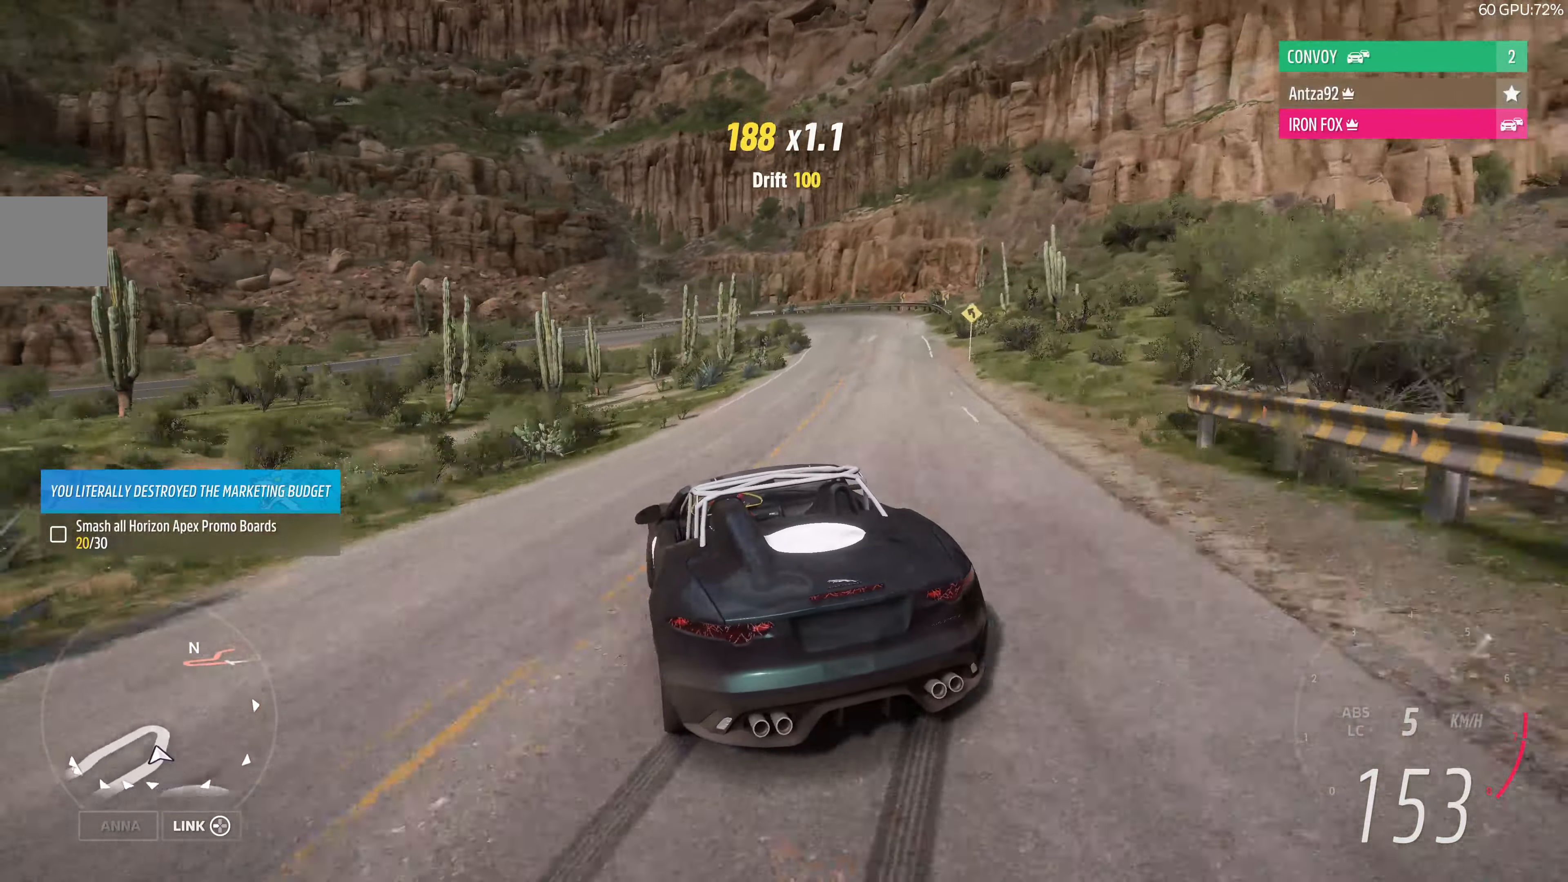
{"buttons": ["CROSS"], "left_stick": "right", "right_stick": "center", "events": [[100, "CROSS", "down"], [167, "R2", "up"], [334, "left_stick", "center"], [467, "left_stick", "right"]]}
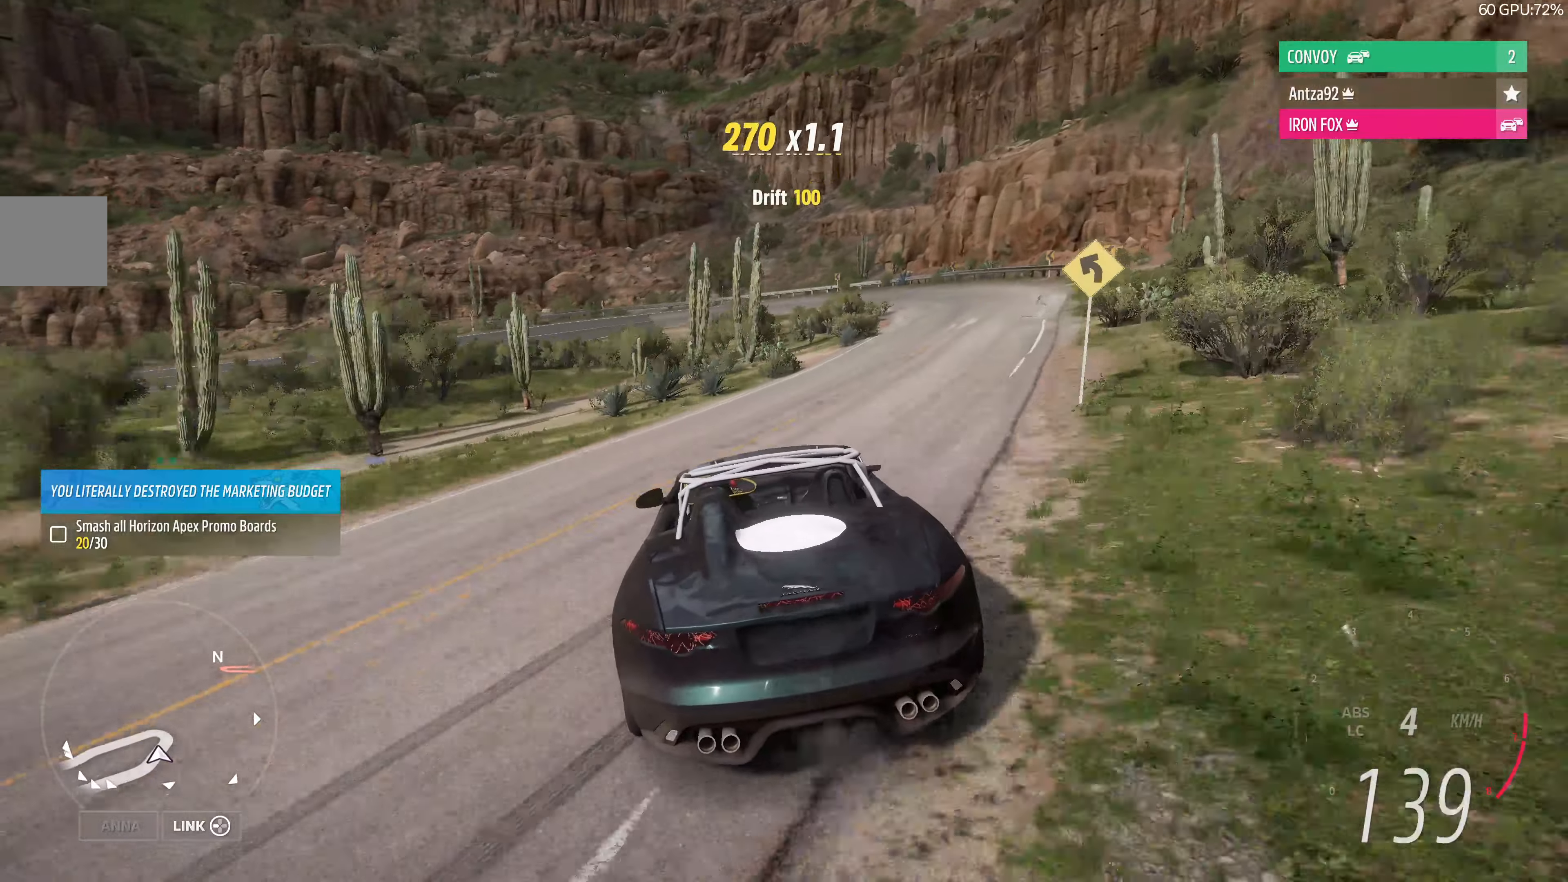
{"buttons": [], "left_stick": "center", "right_stick": "center", "events": [[200, "left_stick", "center"], [300, "CROSS", "up"]]}
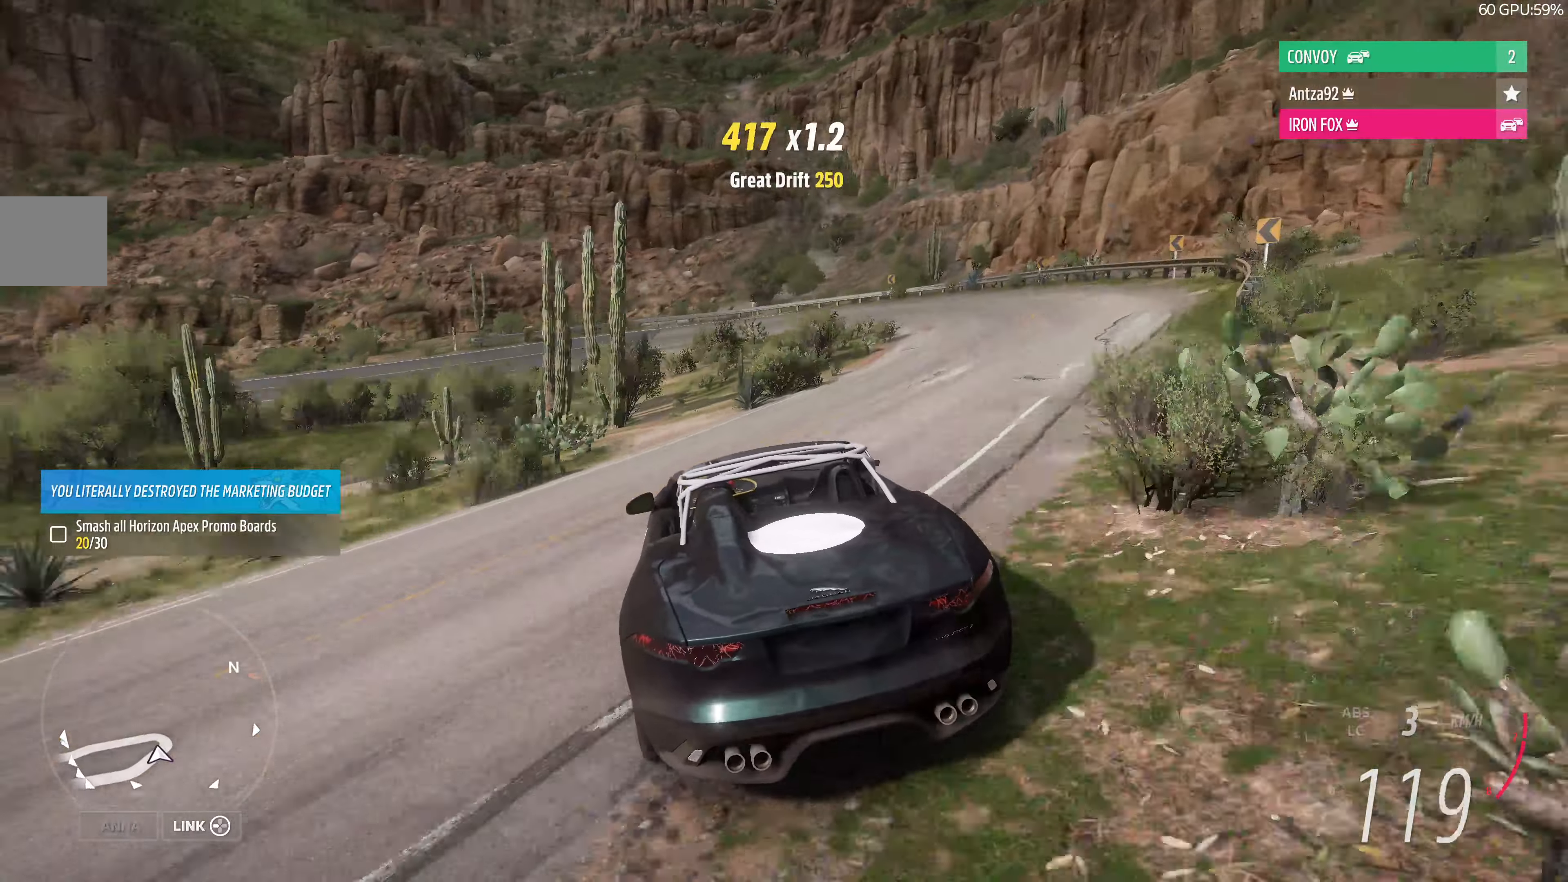
{"buttons": [], "left_stick": "center", "right_stick": "up", "events": [[67, "left_stick", "right"], [200, "left_stick", "center"], [300, "left_stick", "right"], [400, "right_stick", "up"], [434, "left_stick", "center"]]}
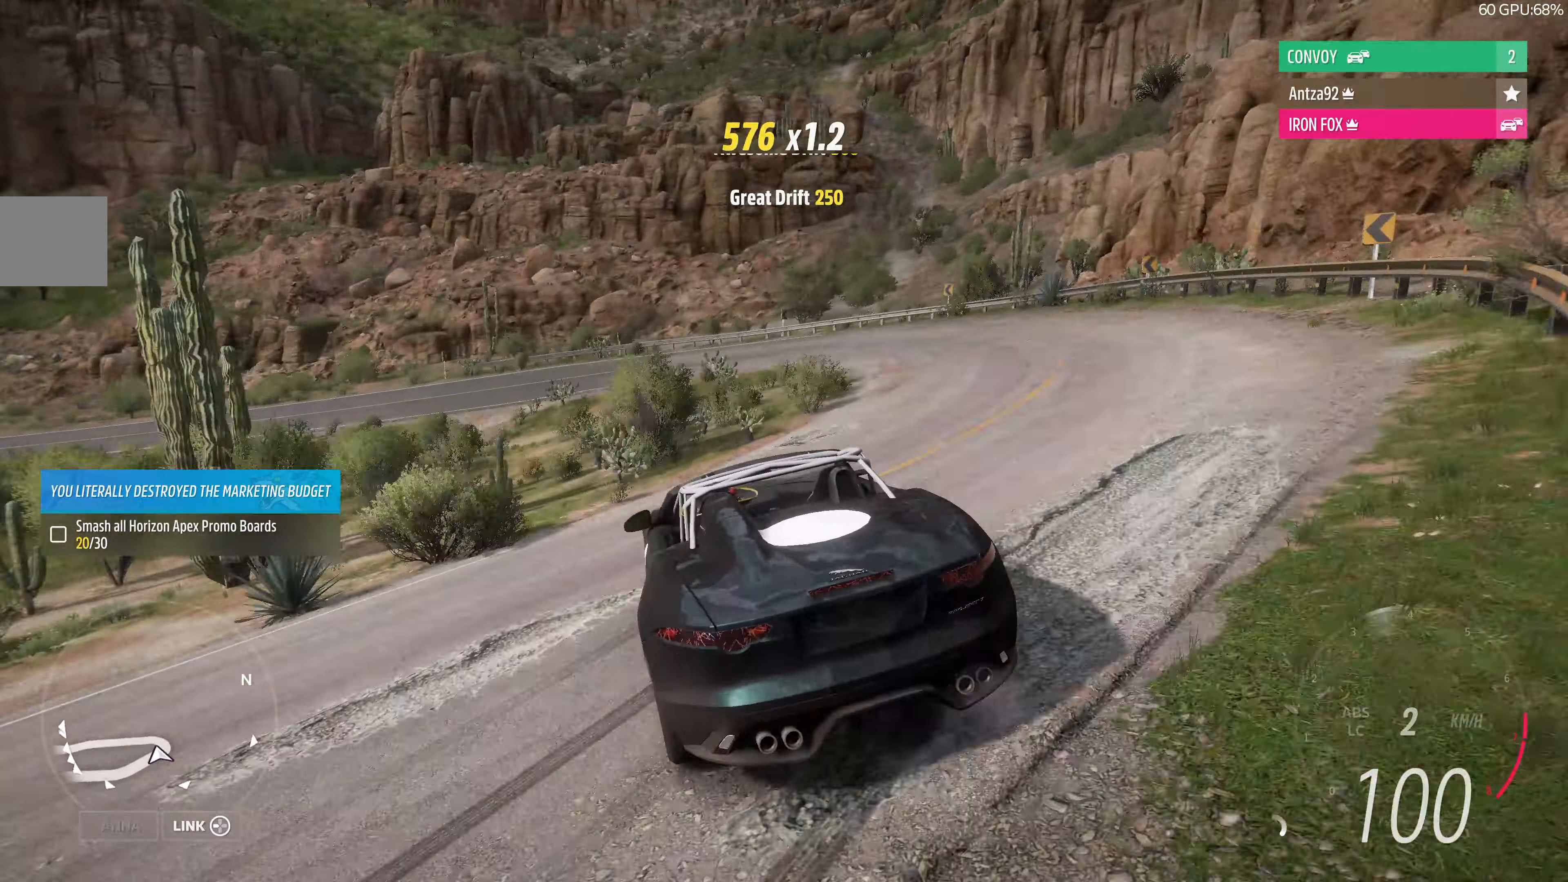
{"buttons": ["R2"], "left_stick": "center", "right_stick": "up", "events": [[234, "R2", "down"]]}
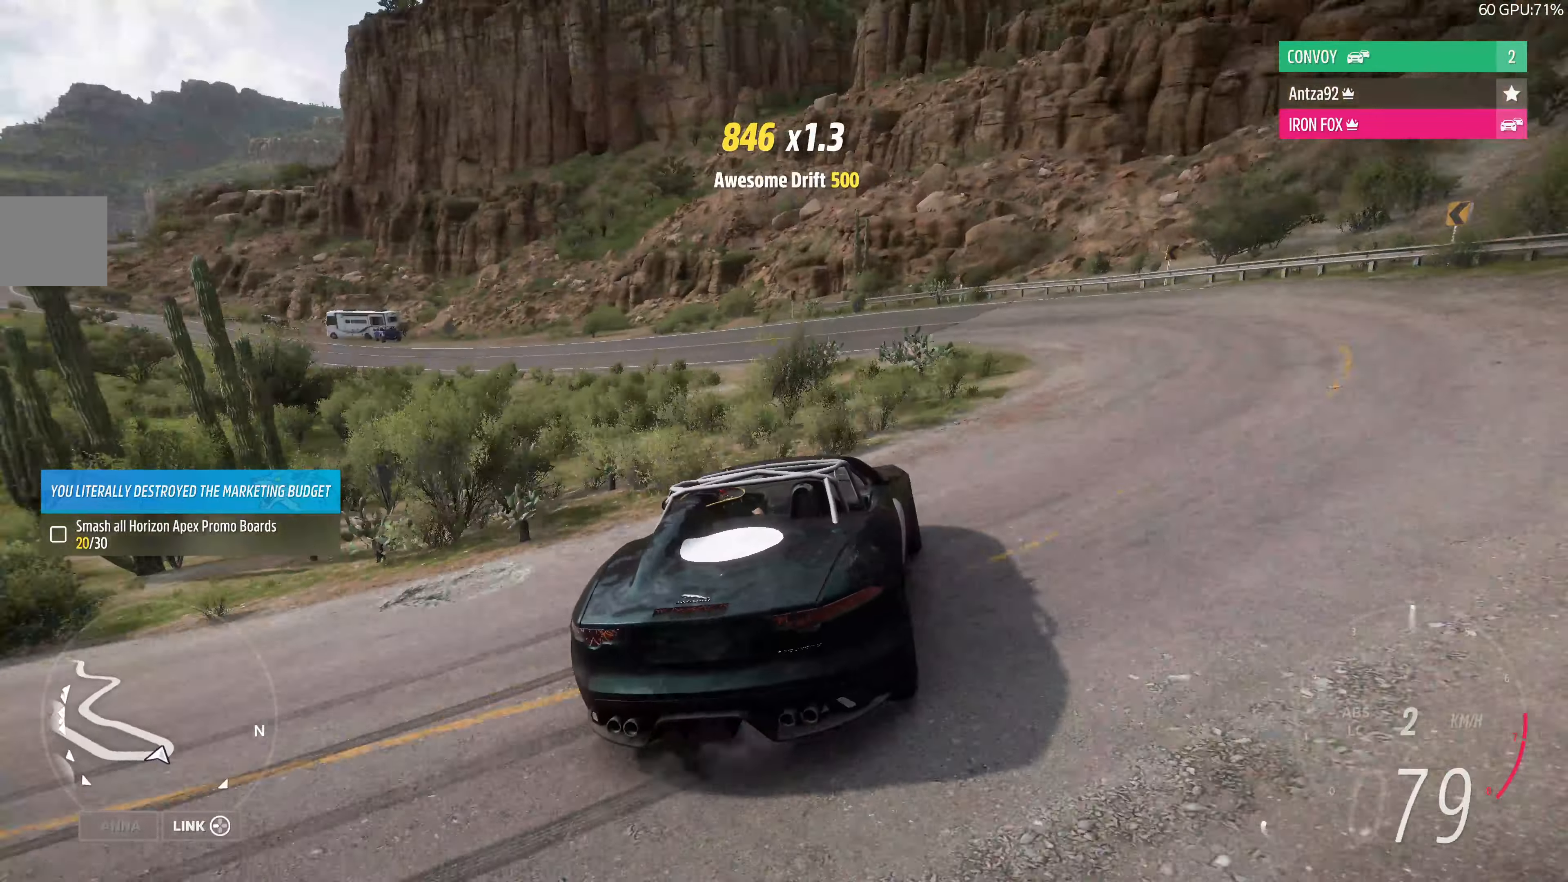
{"buttons": ["R2"], "left_stick": "center", "right_stick": "up", "events": [[400, "left_stick", "right"], [467, "left_stick", "center"]]}
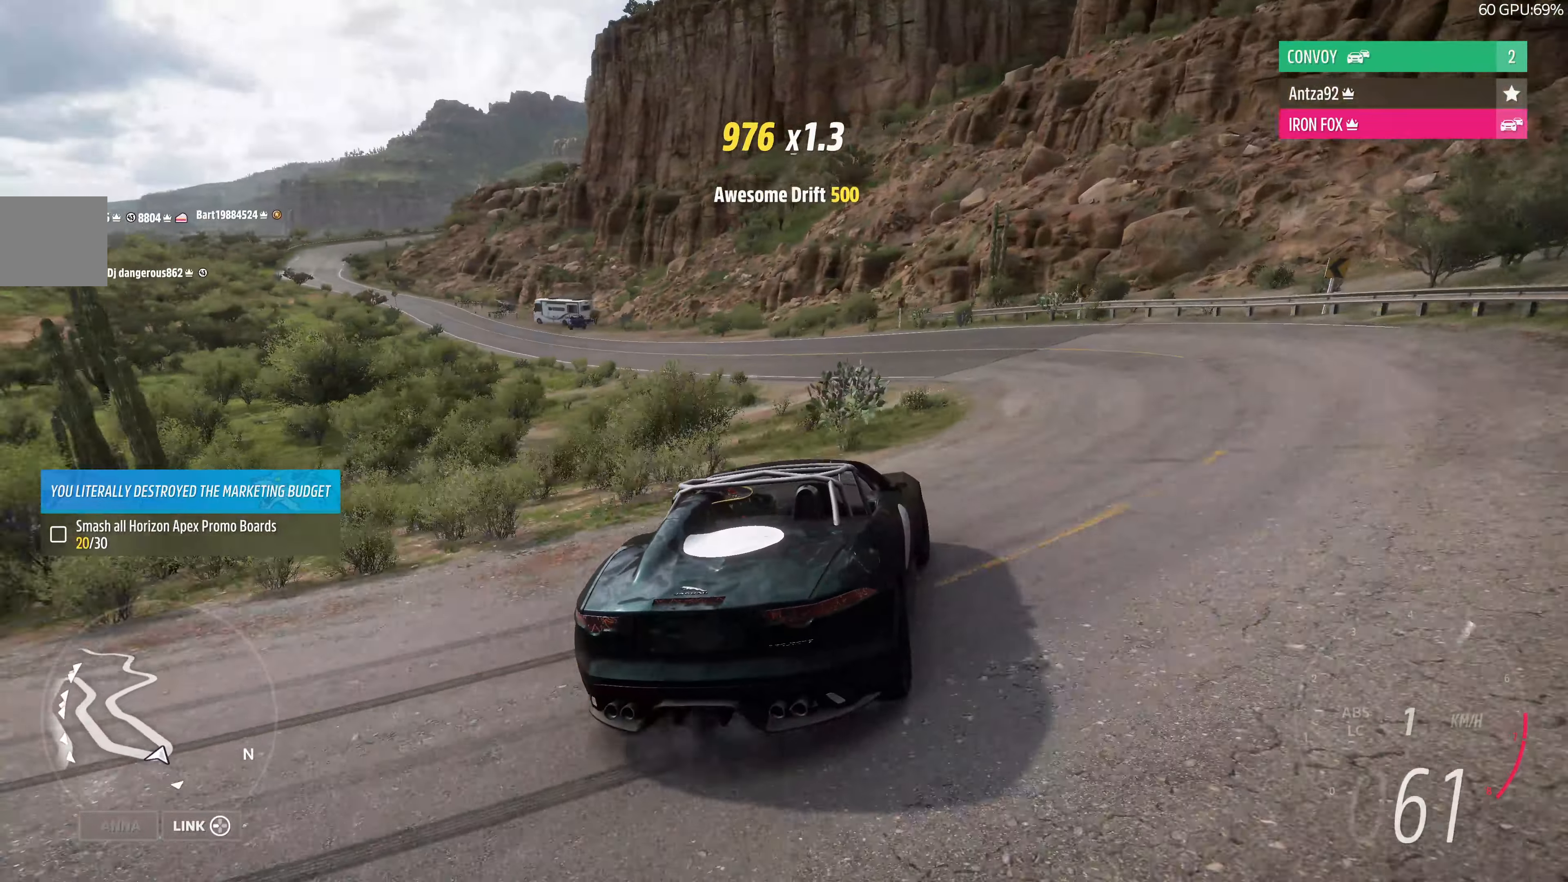
{"buttons": ["R2"], "left_stick": "right", "right_stick": "up", "events": [[200, "left_stick", "right"]]}
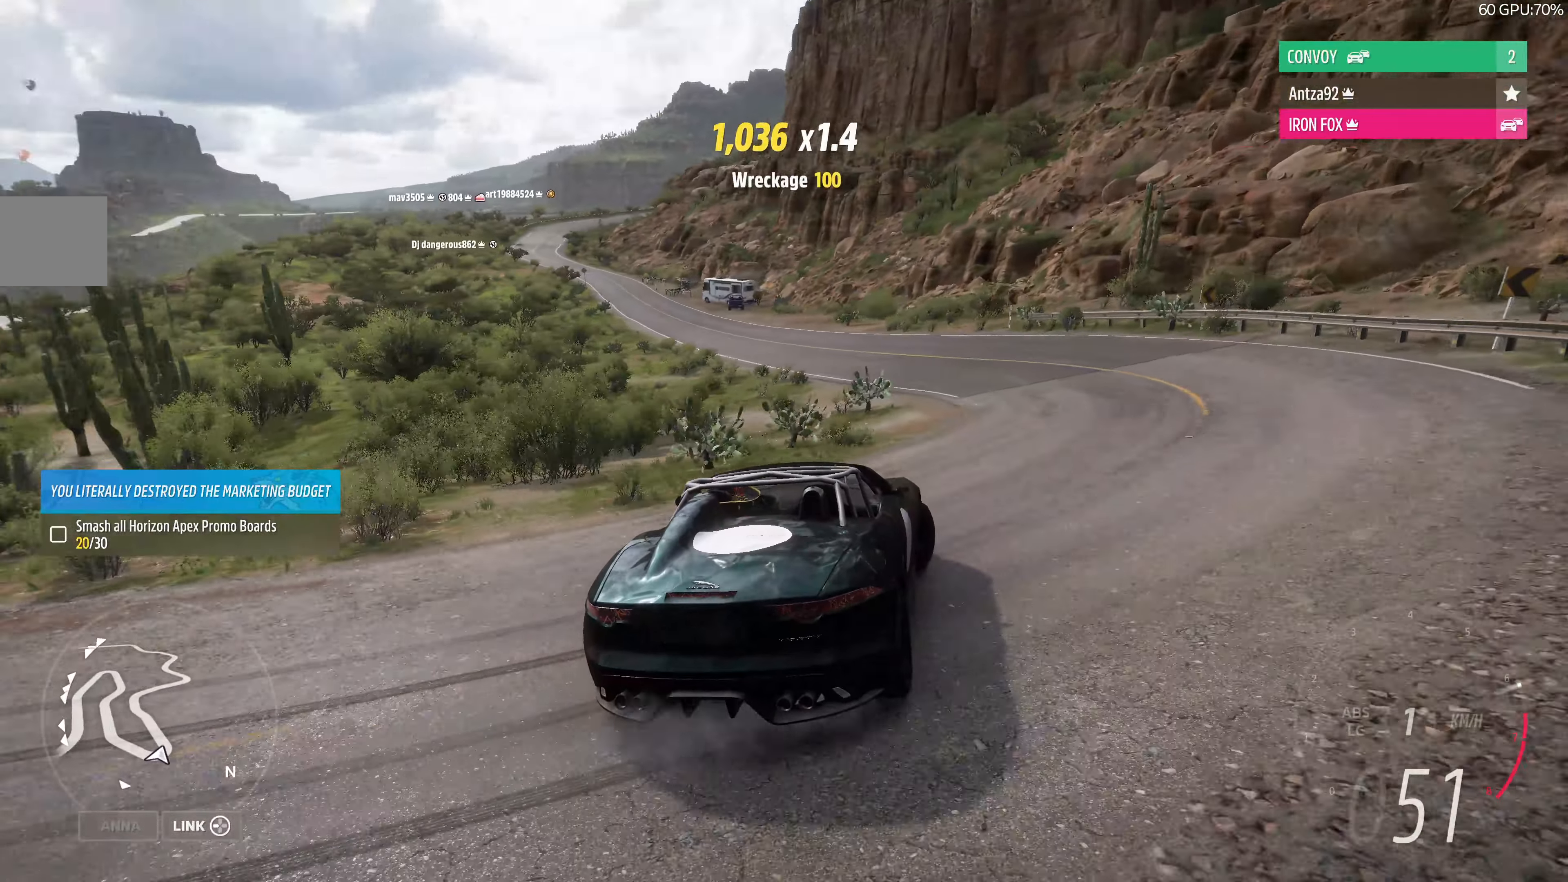
{"buttons": ["R2"], "left_stick": "center", "right_stick": "up", "events": [[334, "left_stick", "center"]]}
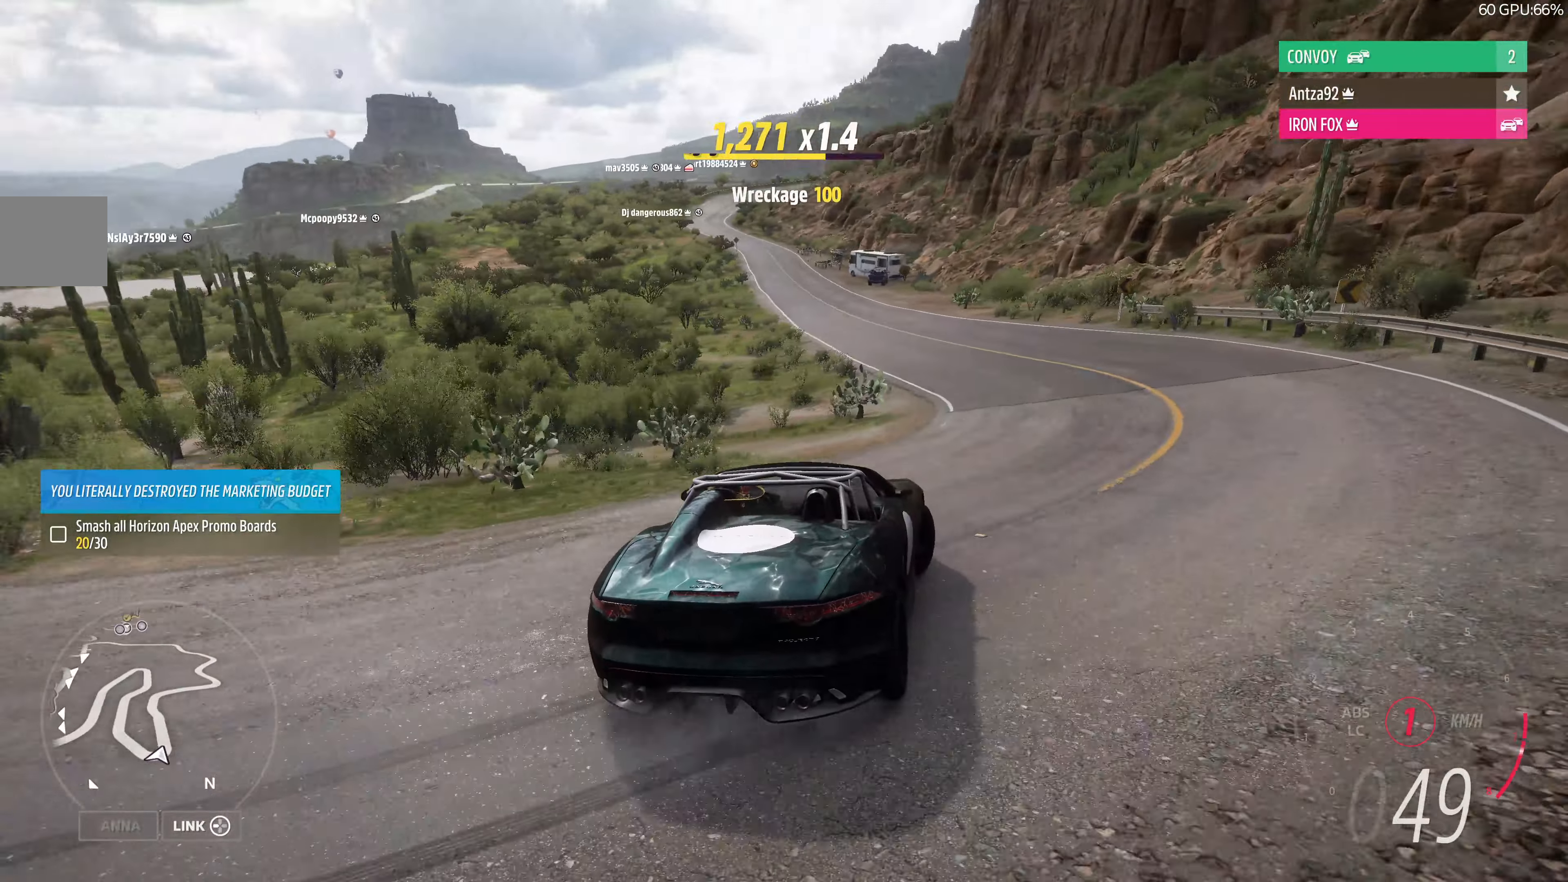
{"buttons": ["R2"], "left_stick": "center", "right_stick": "up", "events": [[34, "left_stick", "right"], [467, "left_stick", "center"]]}
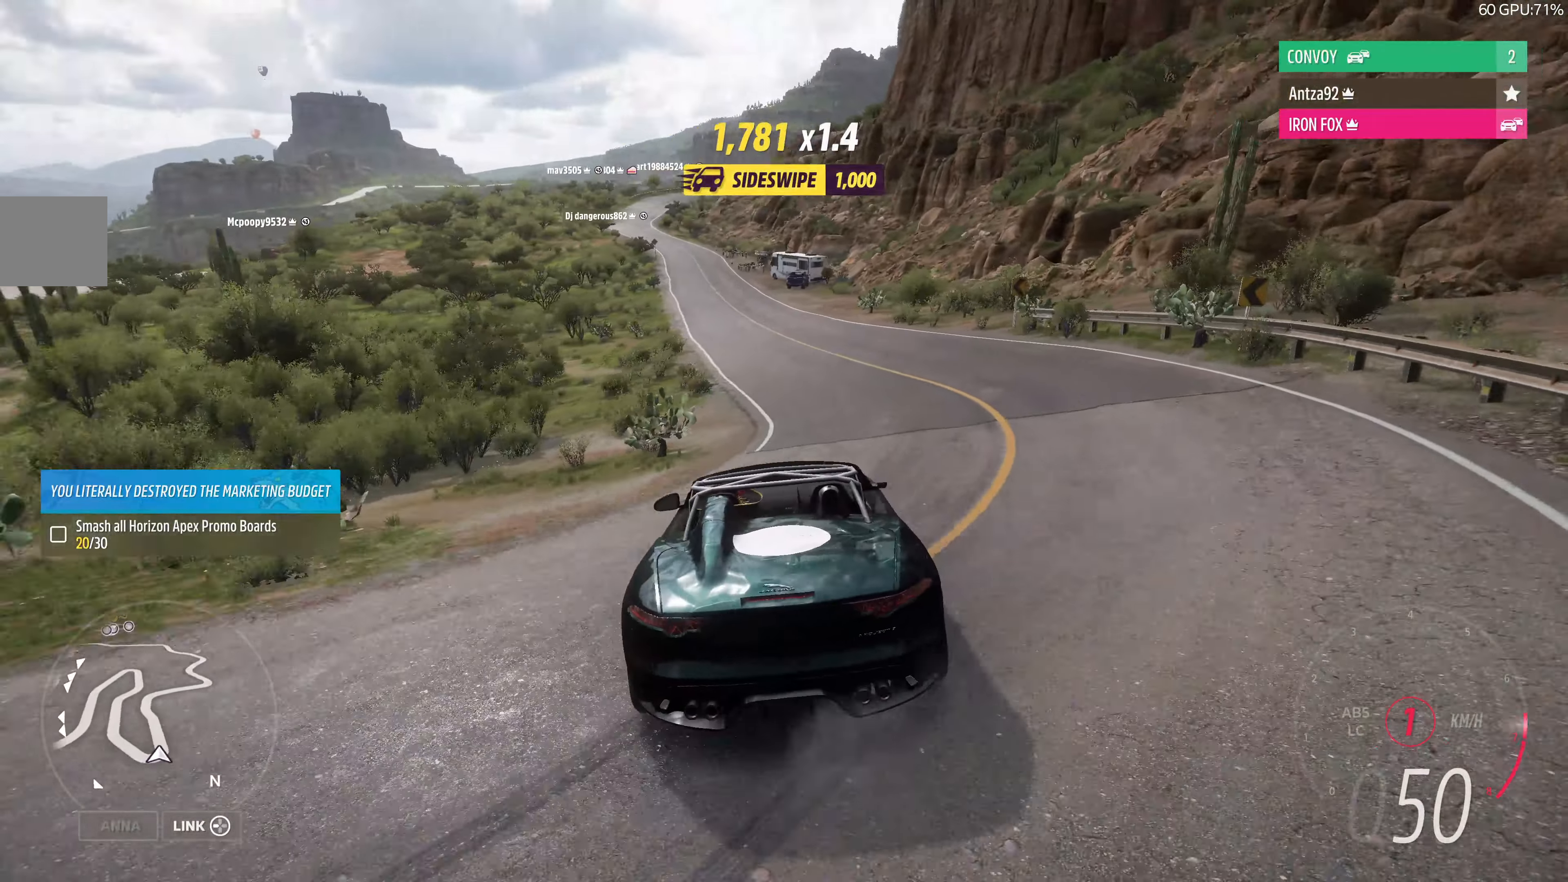
{"buttons": ["R2"], "left_stick": "right", "right_stick": "up", "events": [[500, "left_stick", "right"]]}
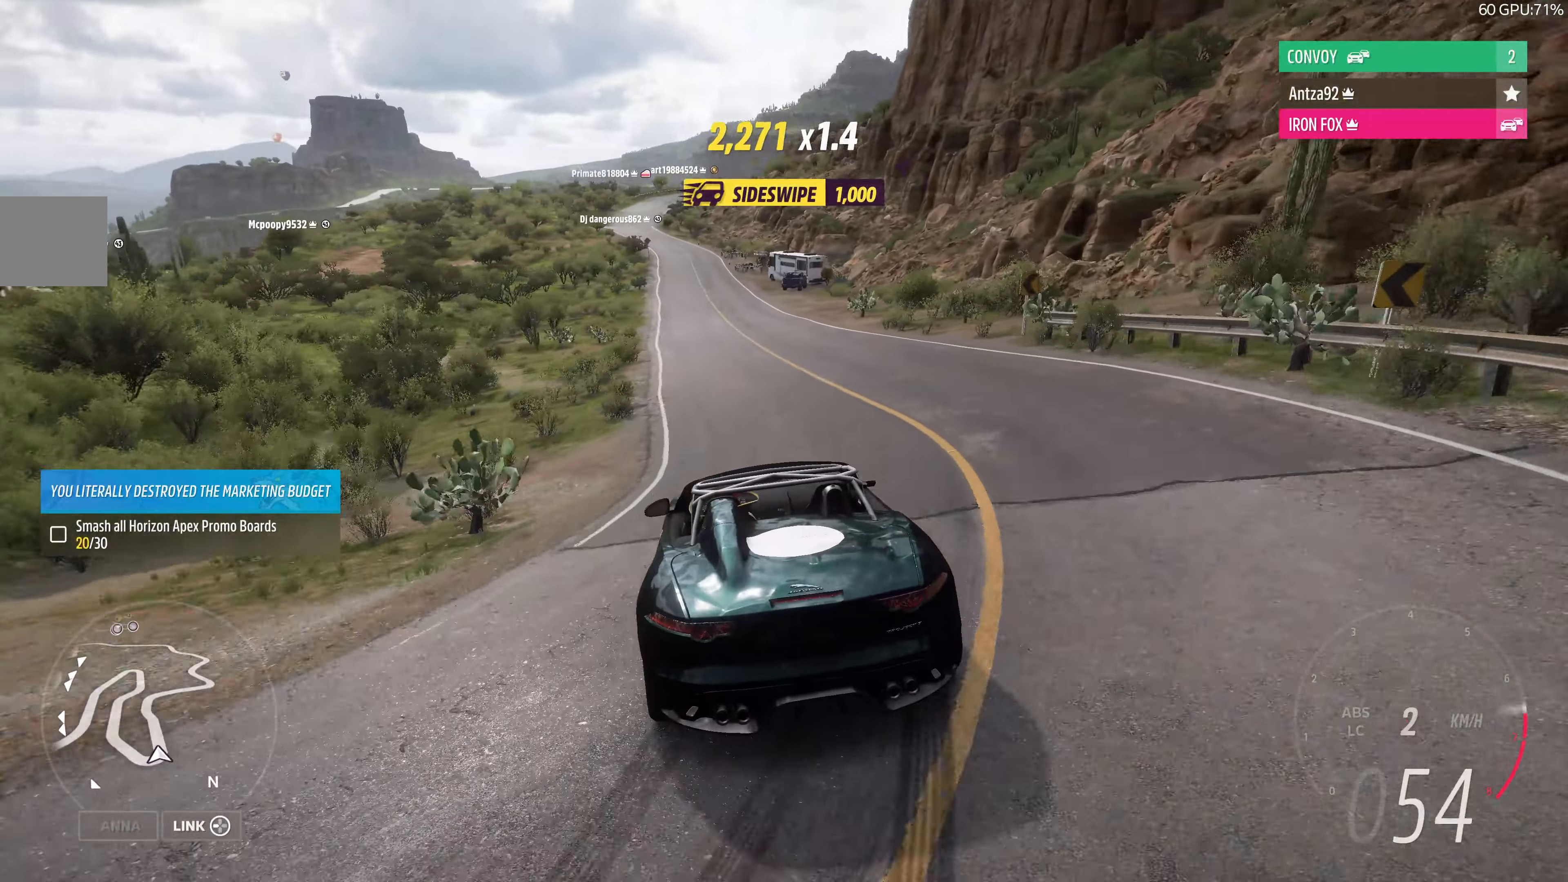
{"buttons": ["R2"], "left_stick": "right", "right_stick": "up", "events": [[67, "left_stick", "center"], [234, "left_stick", "right"]]}
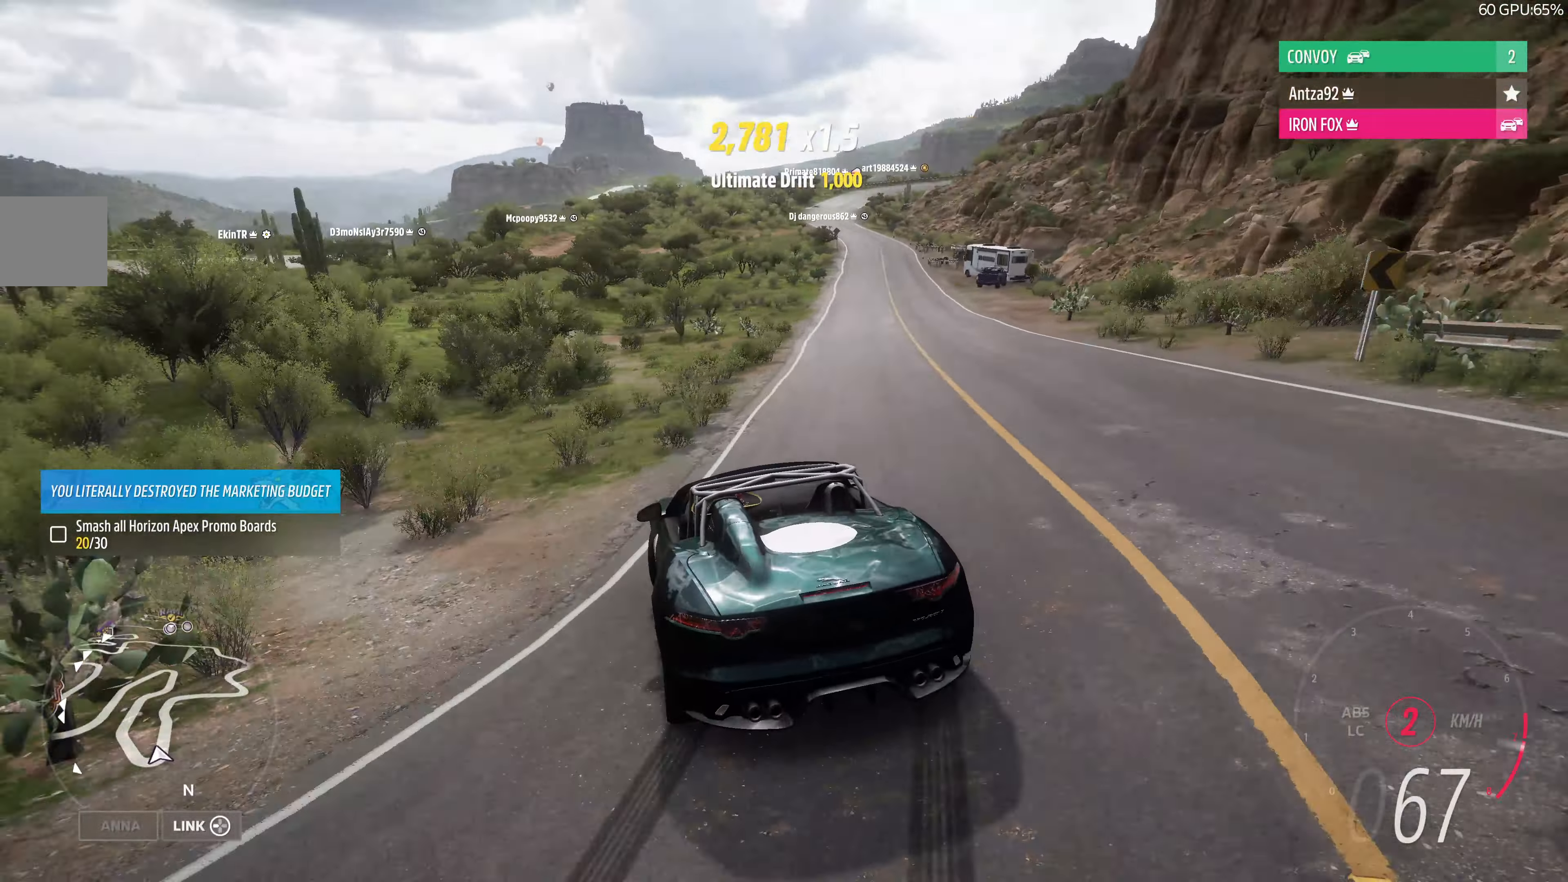
{"buttons": ["R2"], "left_stick": "center", "right_stick": "up", "events": [[500, "left_stick", "center"]]}
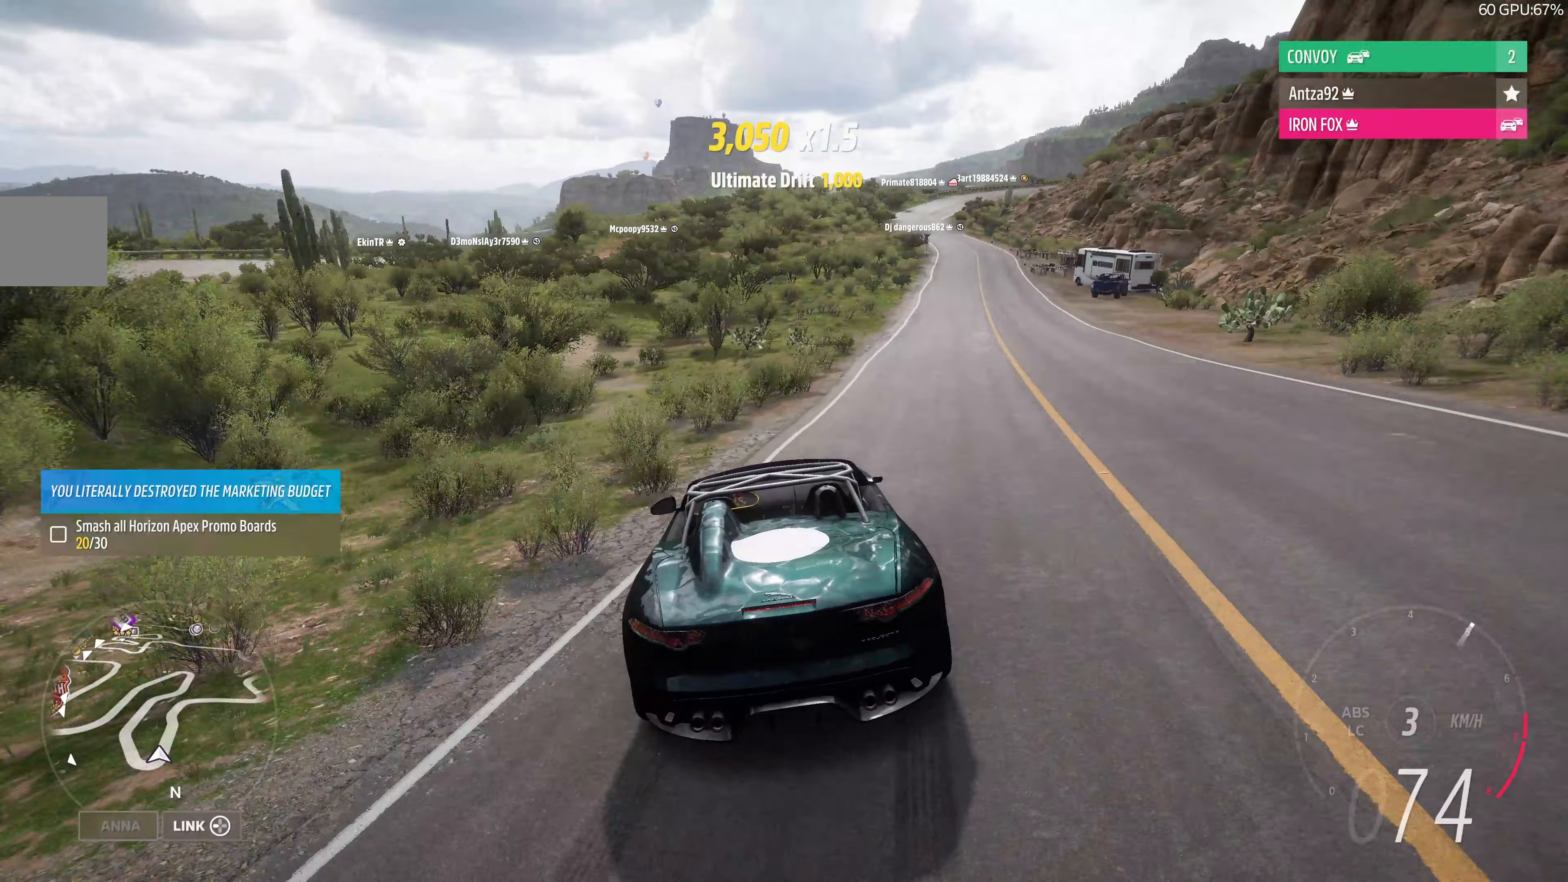
{"buttons": ["R2"], "left_stick": "up", "right_stick": "center", "events": [[267, "left_stick", "right"], [267, "right_stick", "center"], [367, "left_stick", "up"]]}
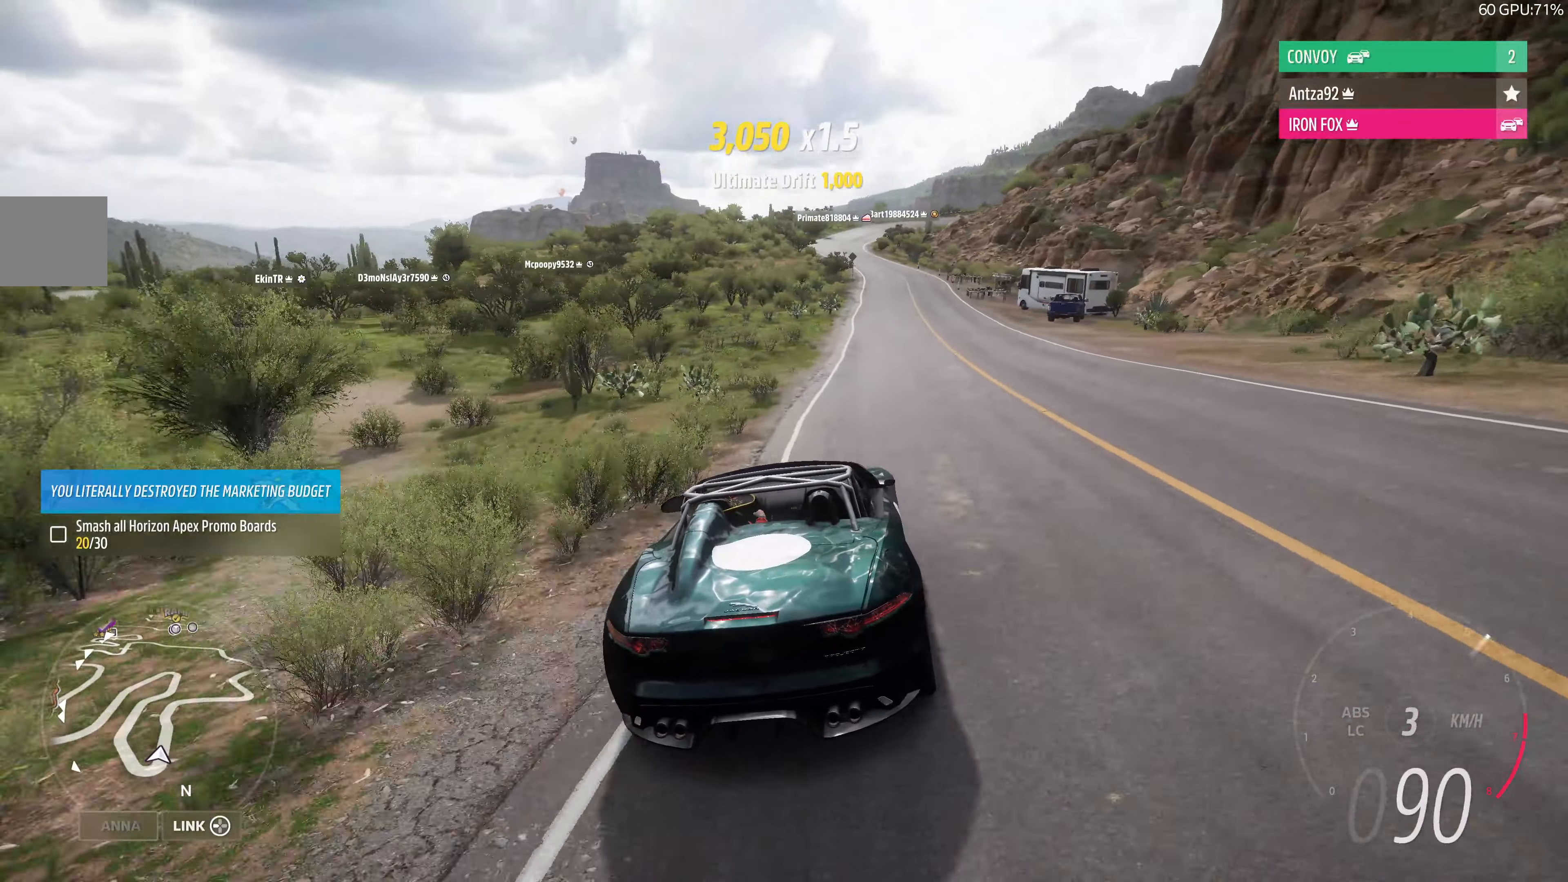
{"buttons": ["R2"], "left_stick": "up", "right_stick": "center", "events": [[67, "left_stick", "up-right"], [233, "left_stick", "up"]]}
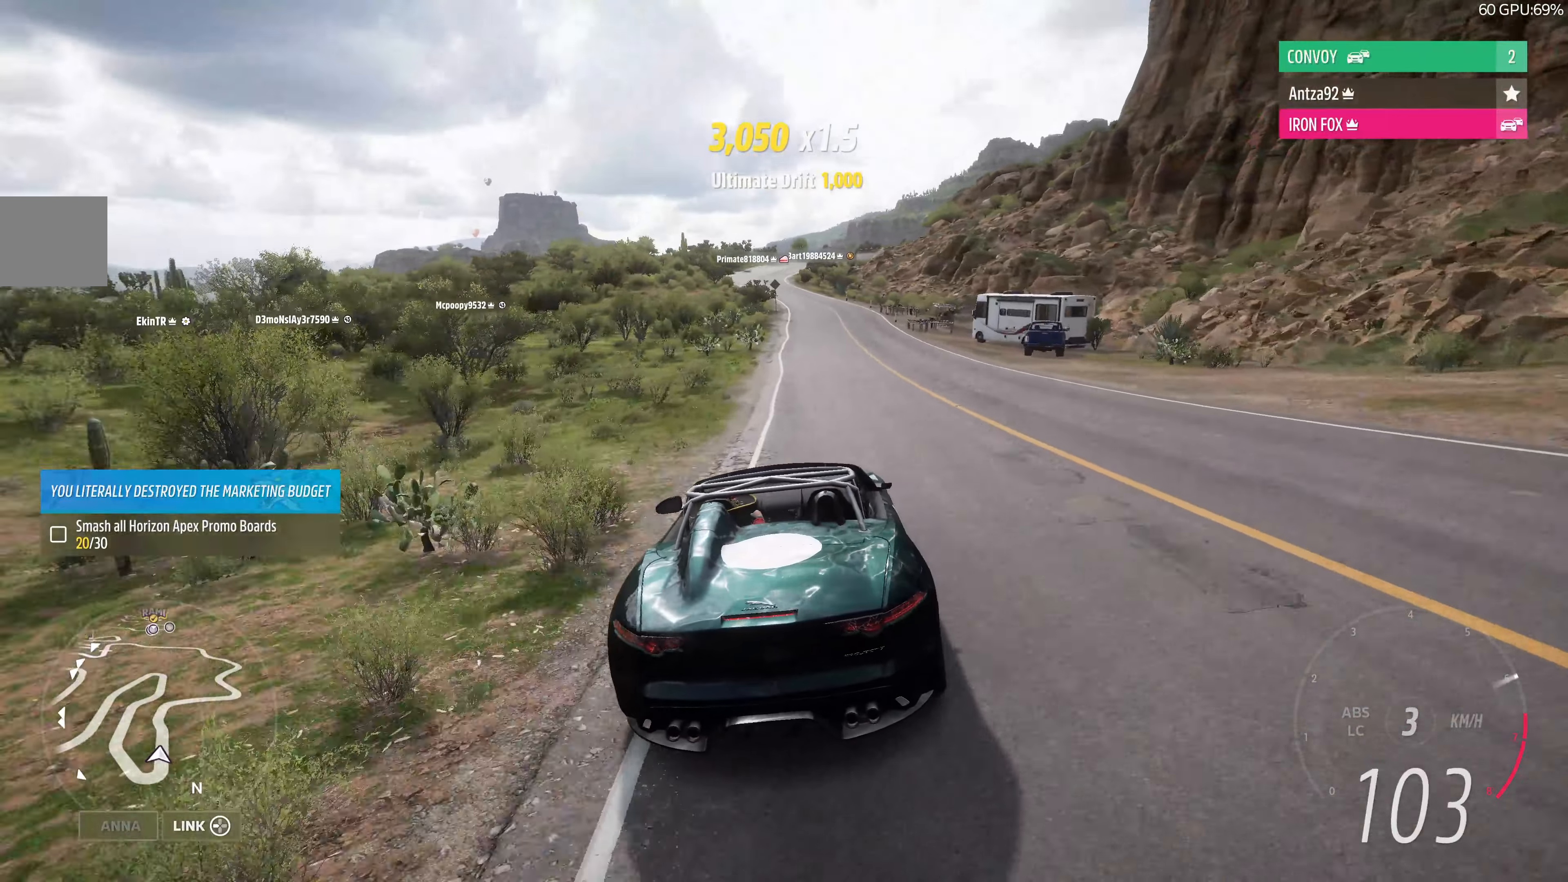
{"buttons": ["R2"], "left_stick": "up", "right_stick": "center", "events": []}
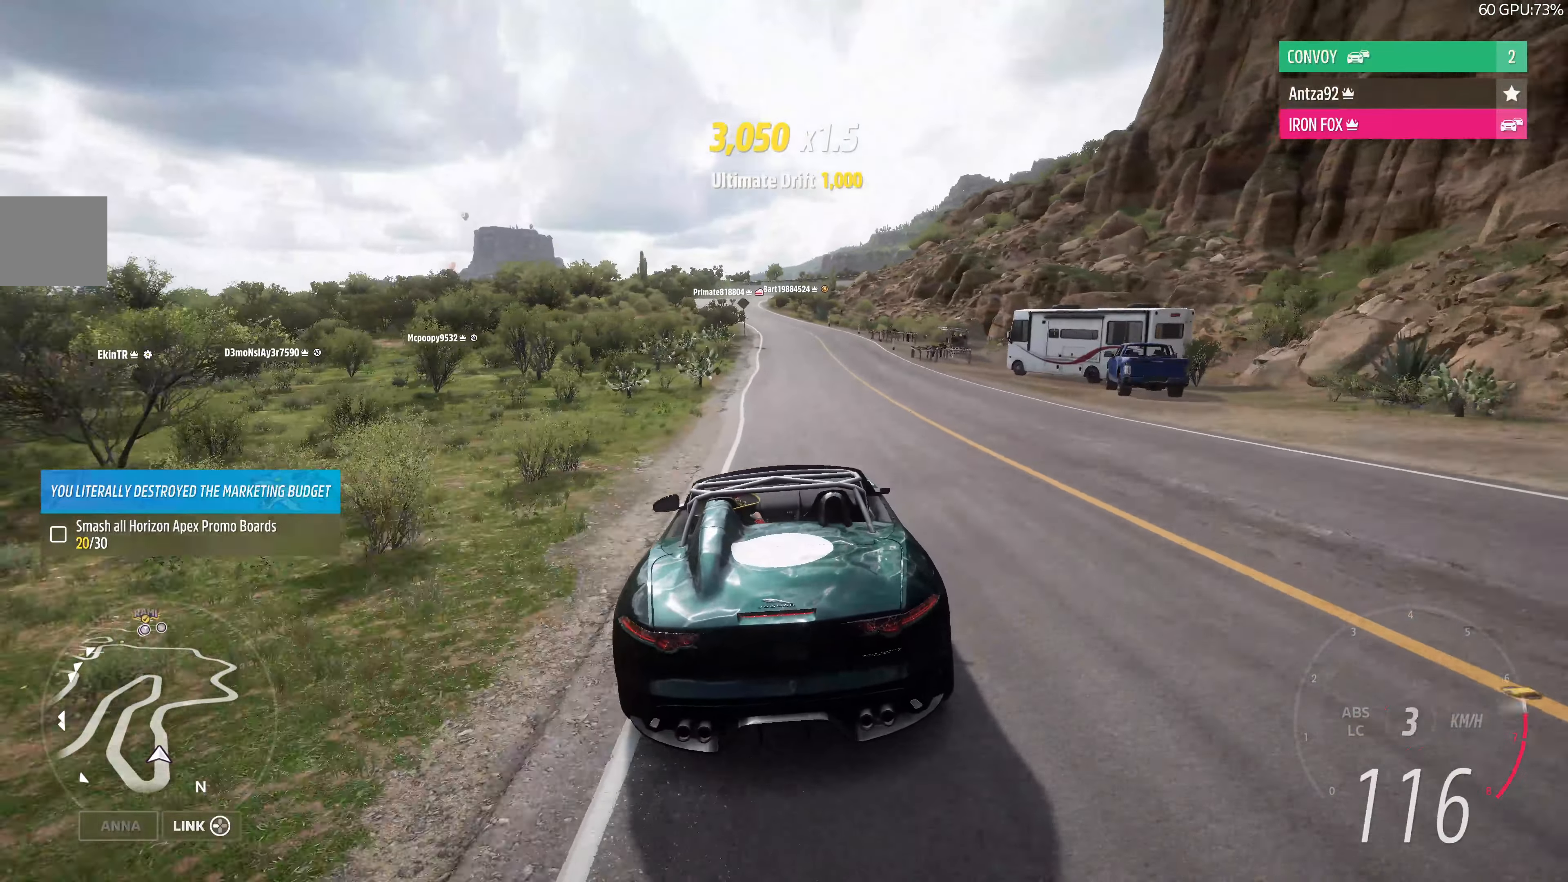
{"buttons": ["R2"], "left_stick": "up", "right_stick": "center", "events": []}
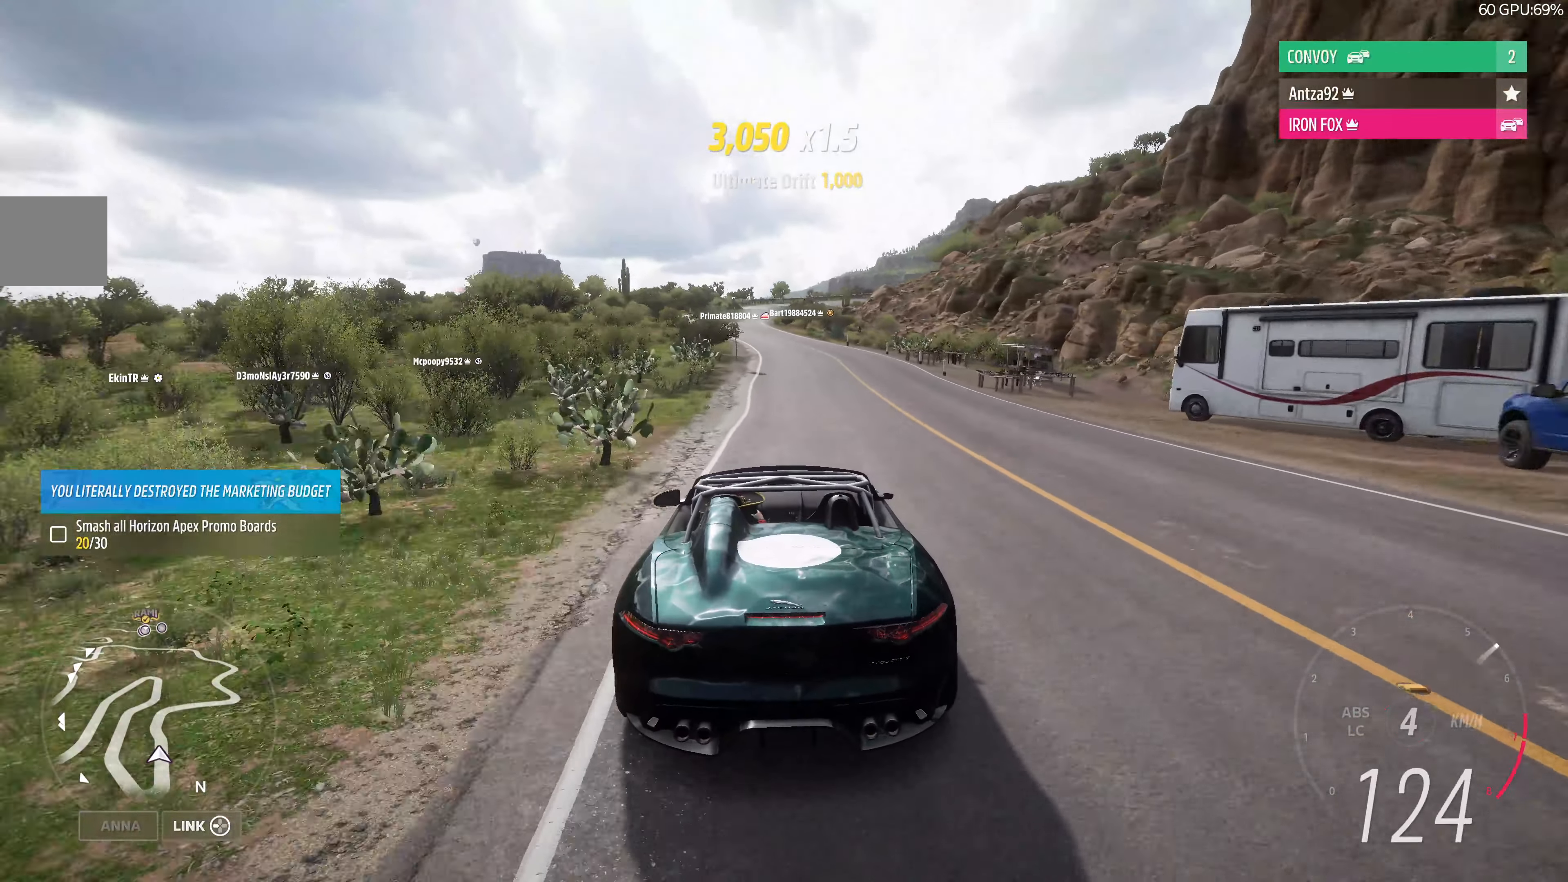
{"buttons": ["R2"], "left_stick": "up", "right_stick": "center", "events": []}
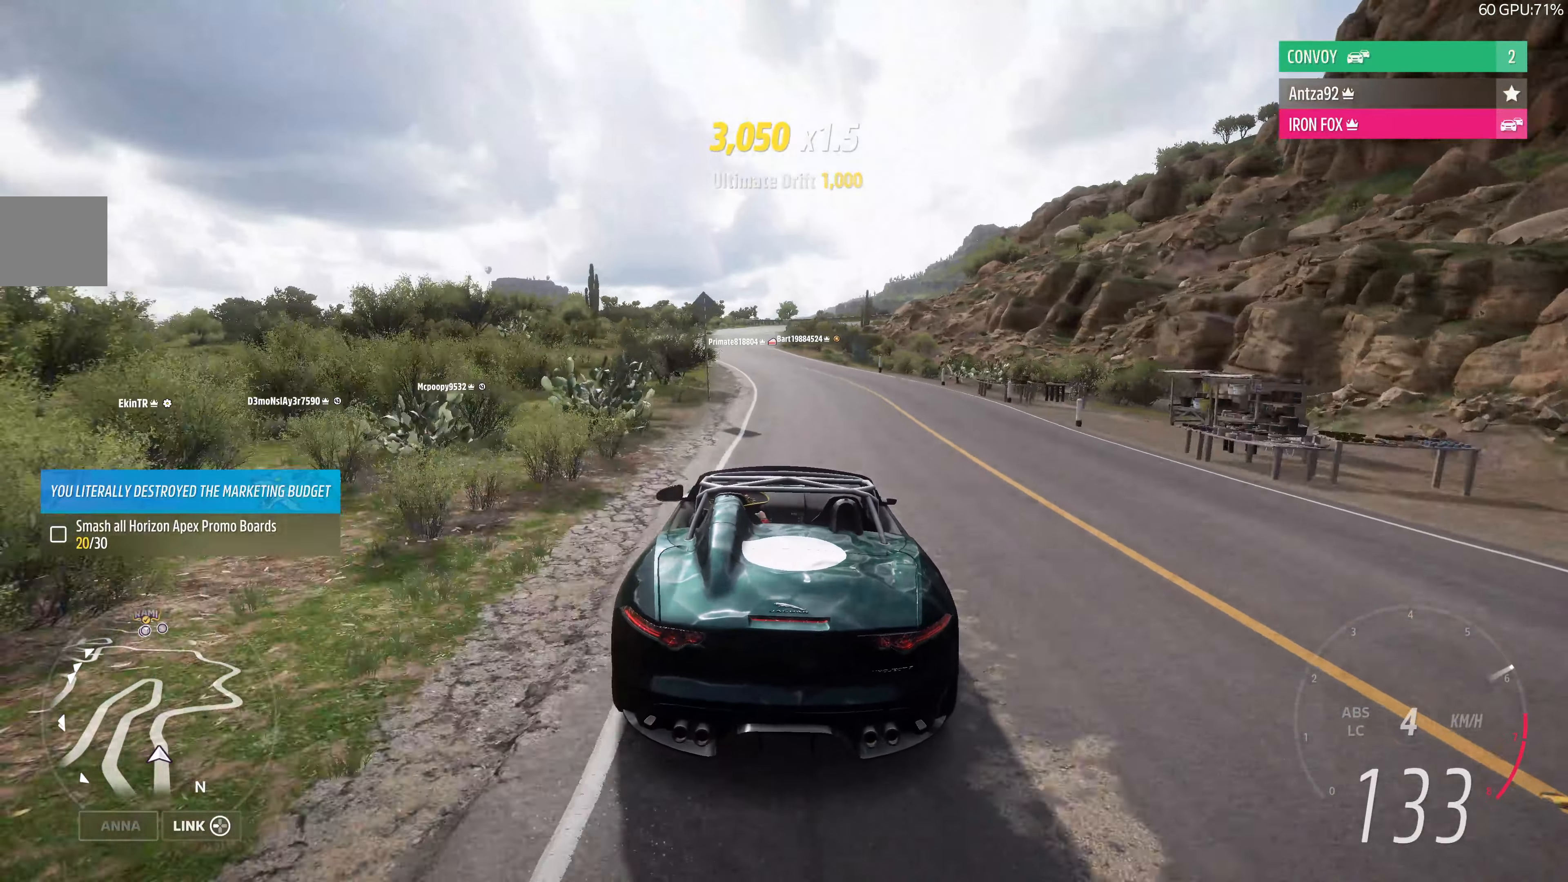
{"buttons": ["R2"], "left_stick": "up", "right_stick": "center", "events": [[200, "left_stick", "up-left"], [433, "left_stick", "up"]]}
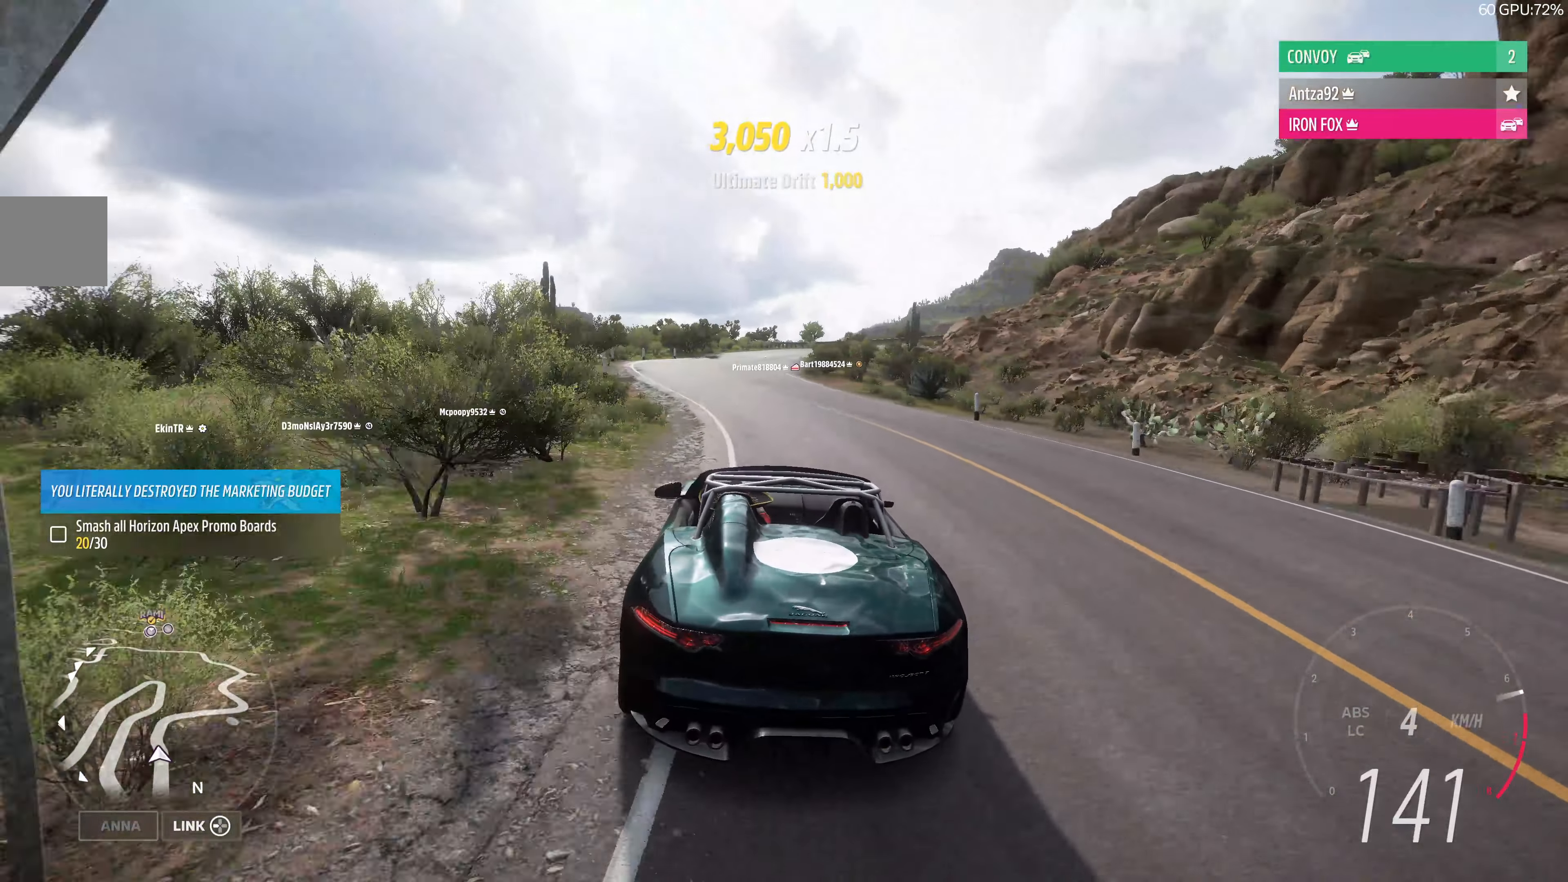
{"buttons": ["R2"], "left_stick": "up", "right_stick": "center", "events": []}
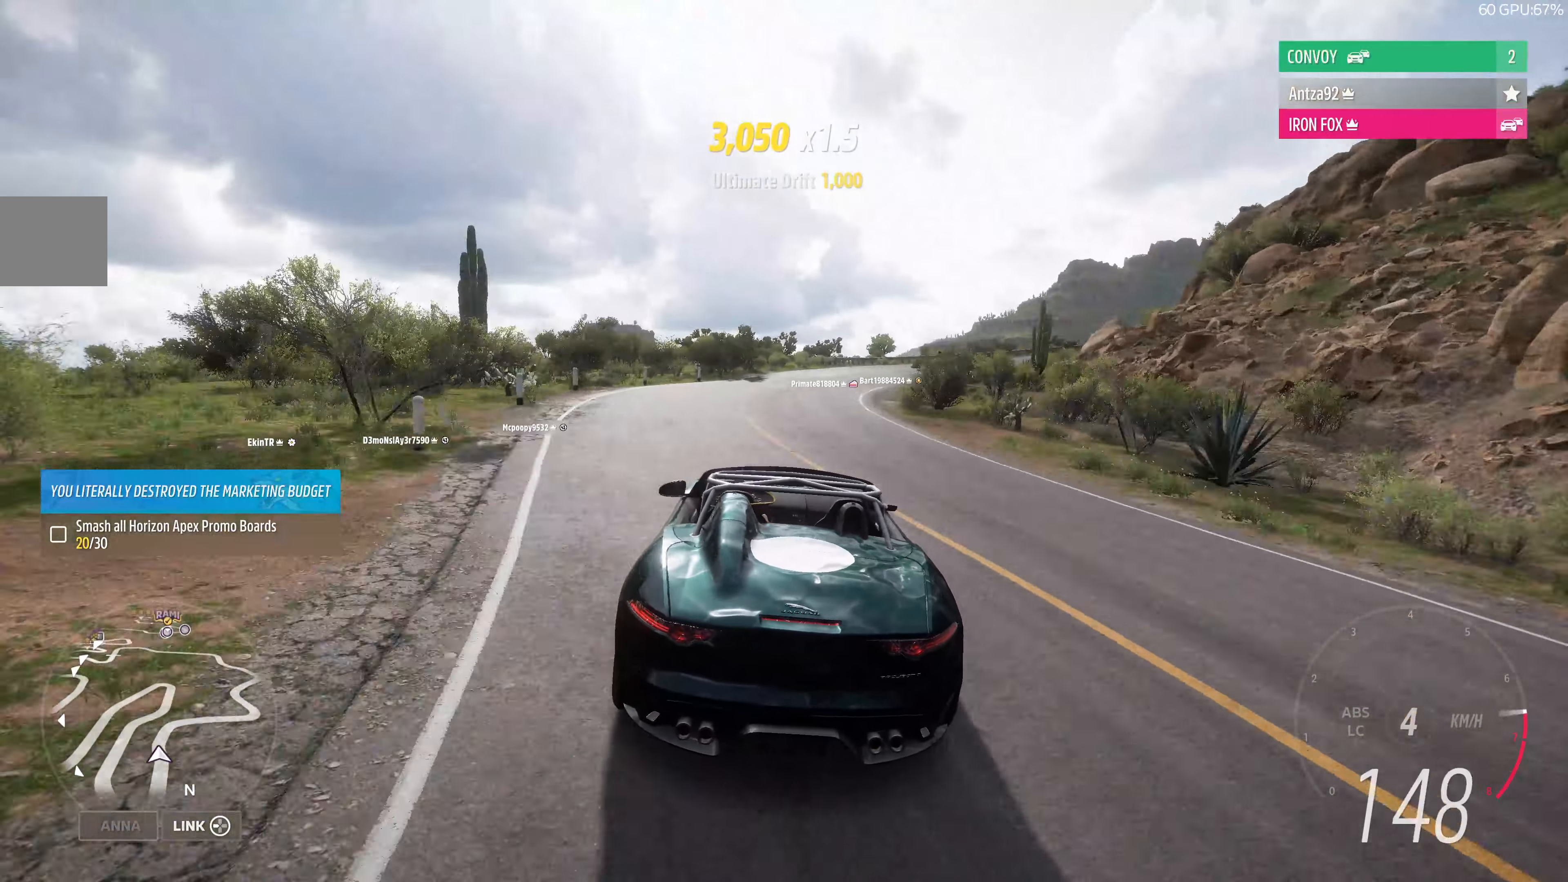
{"buttons": ["R2"], "left_stick": "up-right", "right_stick": "center", "events": [[167, "left_stick", "up-right"]]}
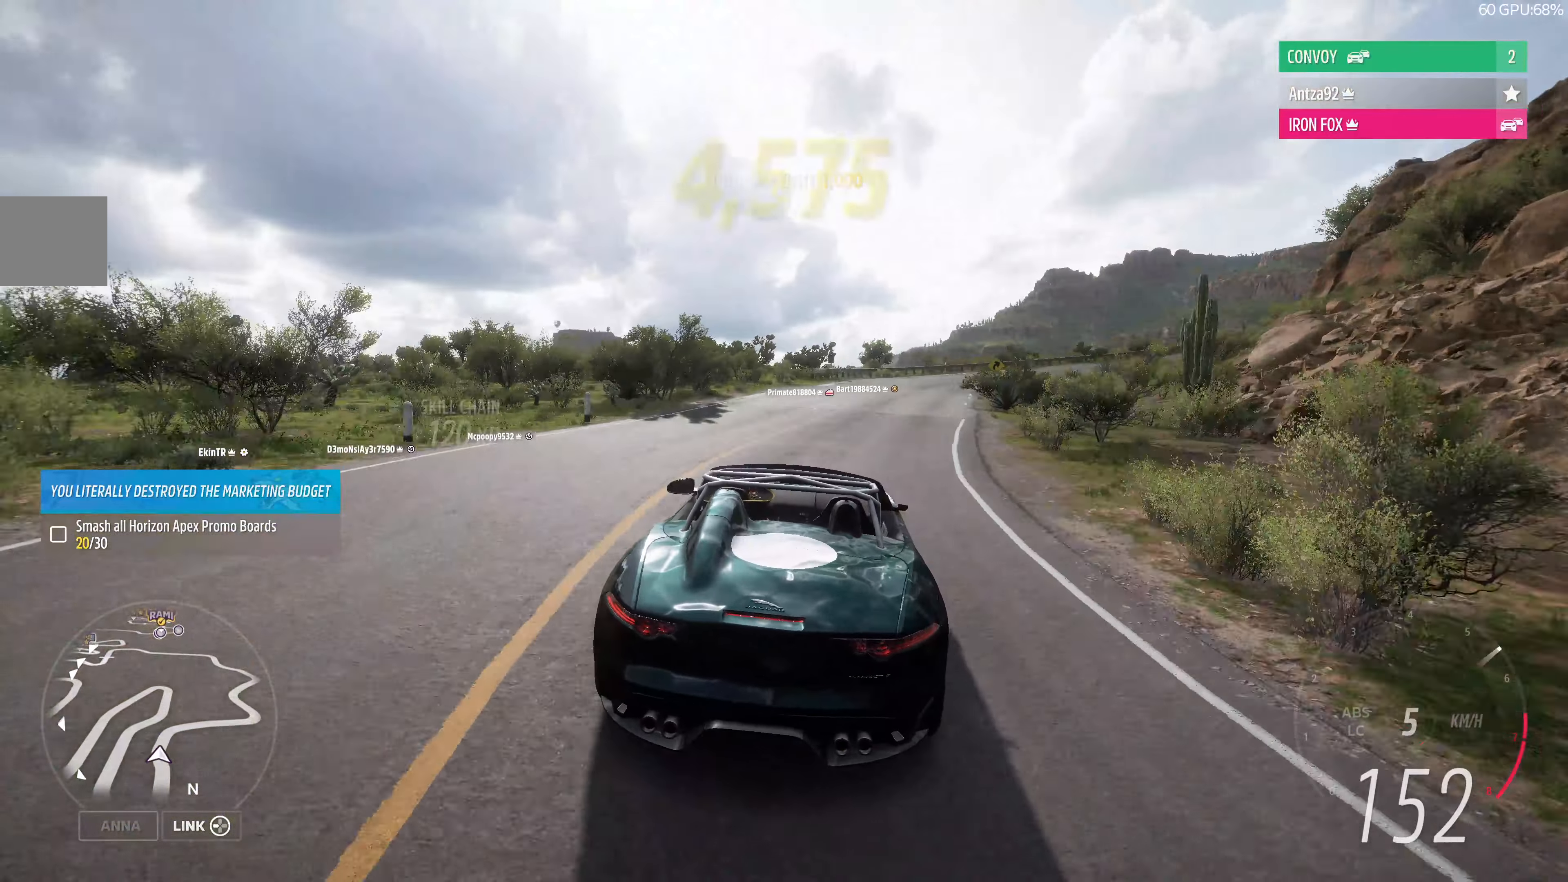
{"buttons": ["R2"], "left_stick": "up-right", "right_stick": "center", "events": []}
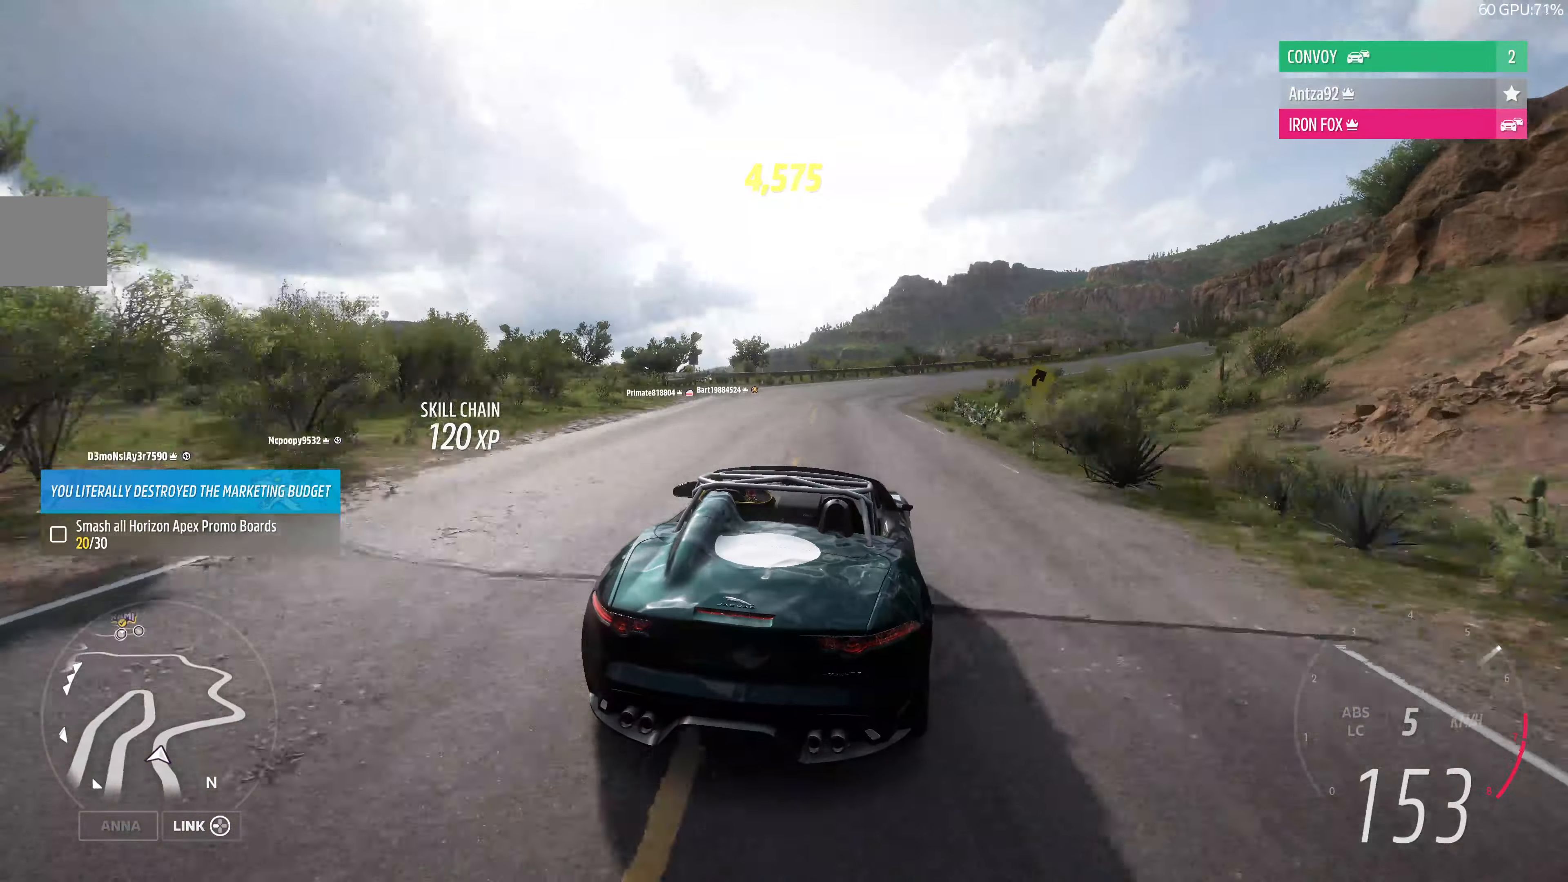
{"buttons": [], "left_stick": "up-right", "right_stick": "center", "events": [[300, "CROSS", "down"], [367, "R2", "up"], [400, "CROSS", "up"]]}
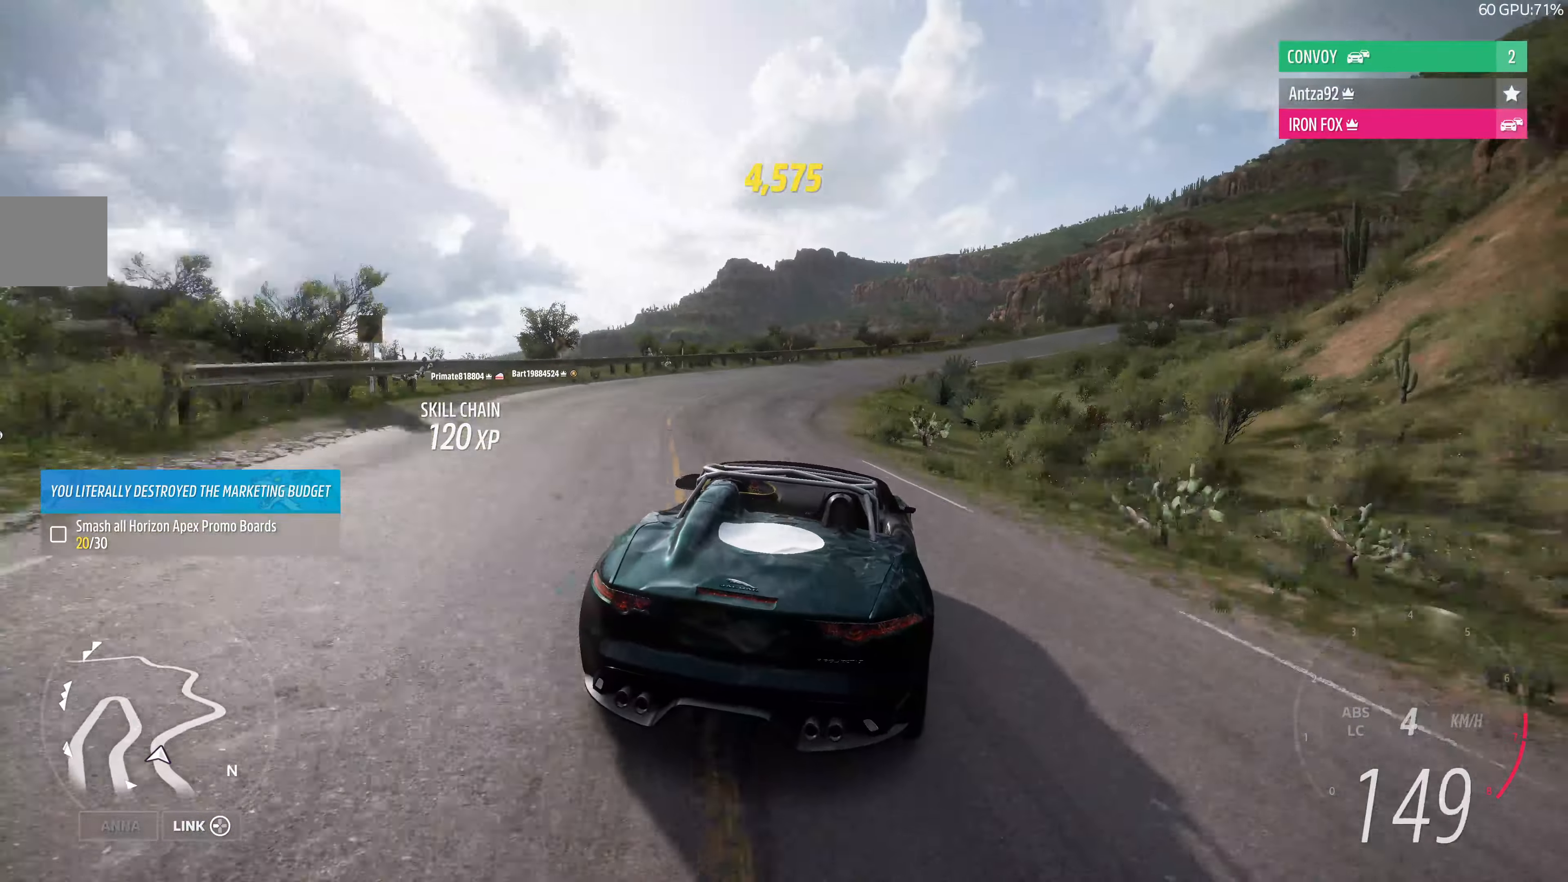
{"buttons": ["R2"], "left_stick": "up-left", "right_stick": "center", "events": [[366, "R2", "down"], [366, "left_stick", "up"], [500, "left_stick", "up-left"]]}